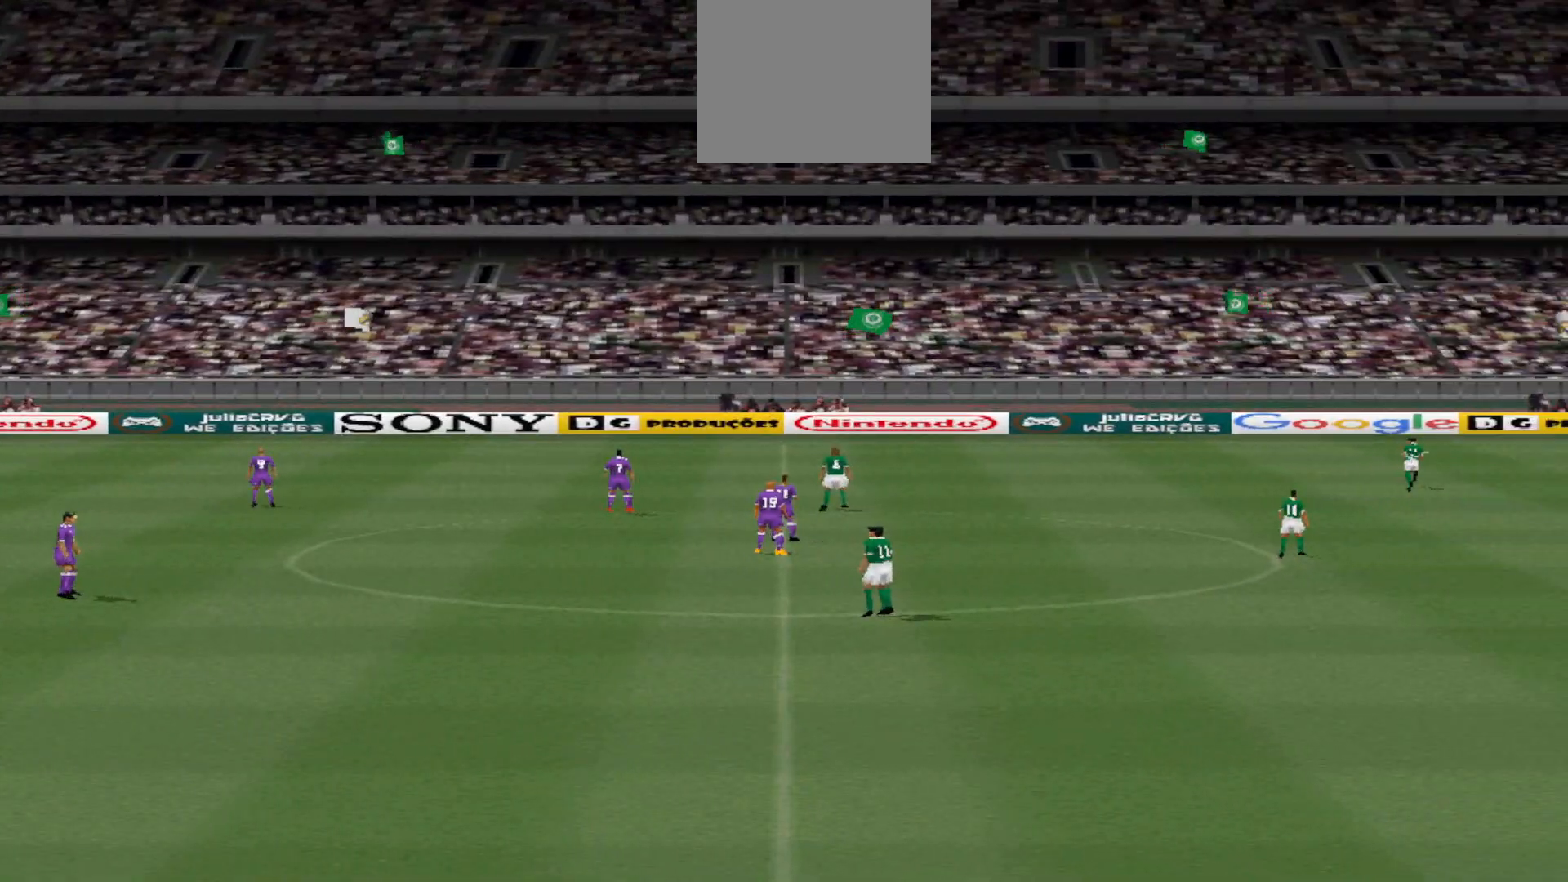
Gameplay with a controller (PlayStation layout); each line is a JSON object with the inputs held at the frame after it. "events" lists button and stick changes between this image and that frame as [ms after this image, input, new state], when the widget could be followed in between. Not read: left_stick right_stick.
{"buttons": ["CIRCLE"], "events": [[467, "CIRCLE", "down"]]}
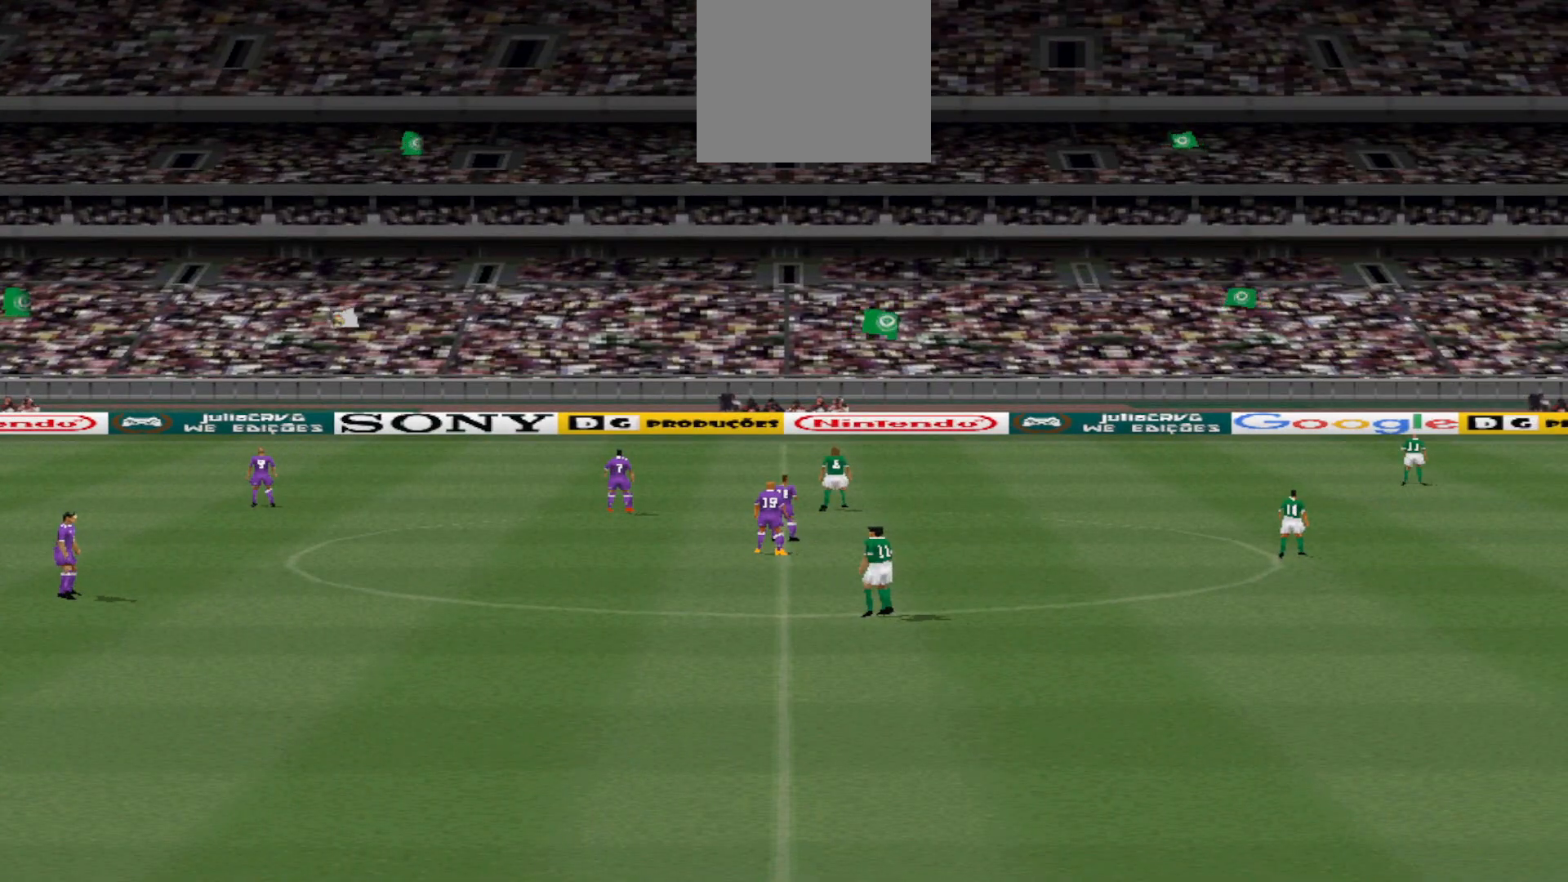
{"buttons": ["START"], "events": [[67, "CIRCLE", "up"], [500, "START", "down"]]}
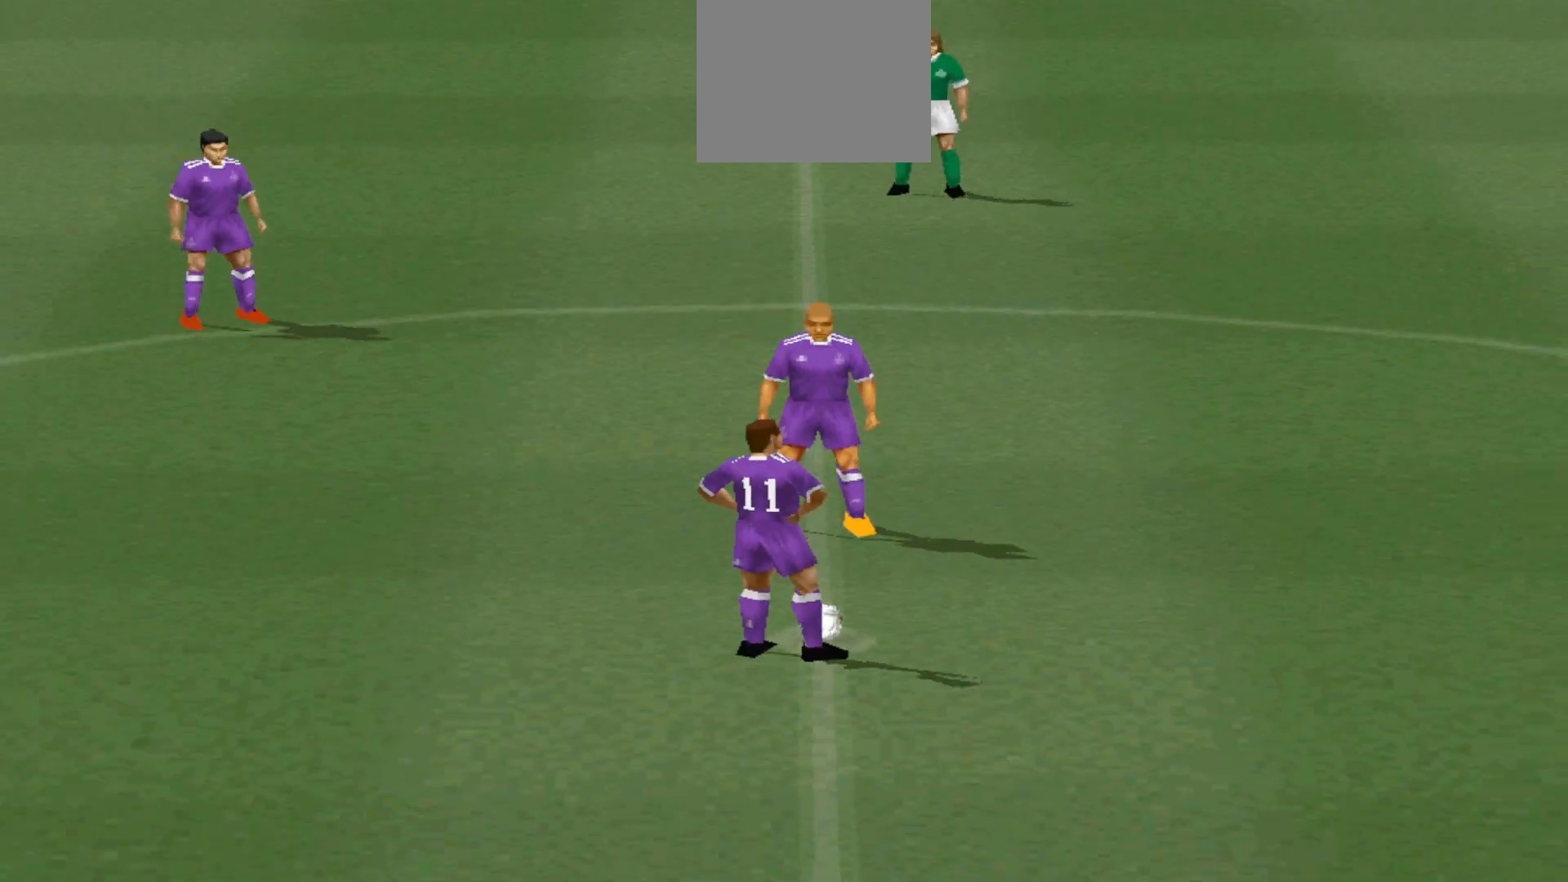
{"buttons": ["DPAD_DOWN"], "events": [[167, "START", "up"], [467, "DPAD_DOWN", "down"]]}
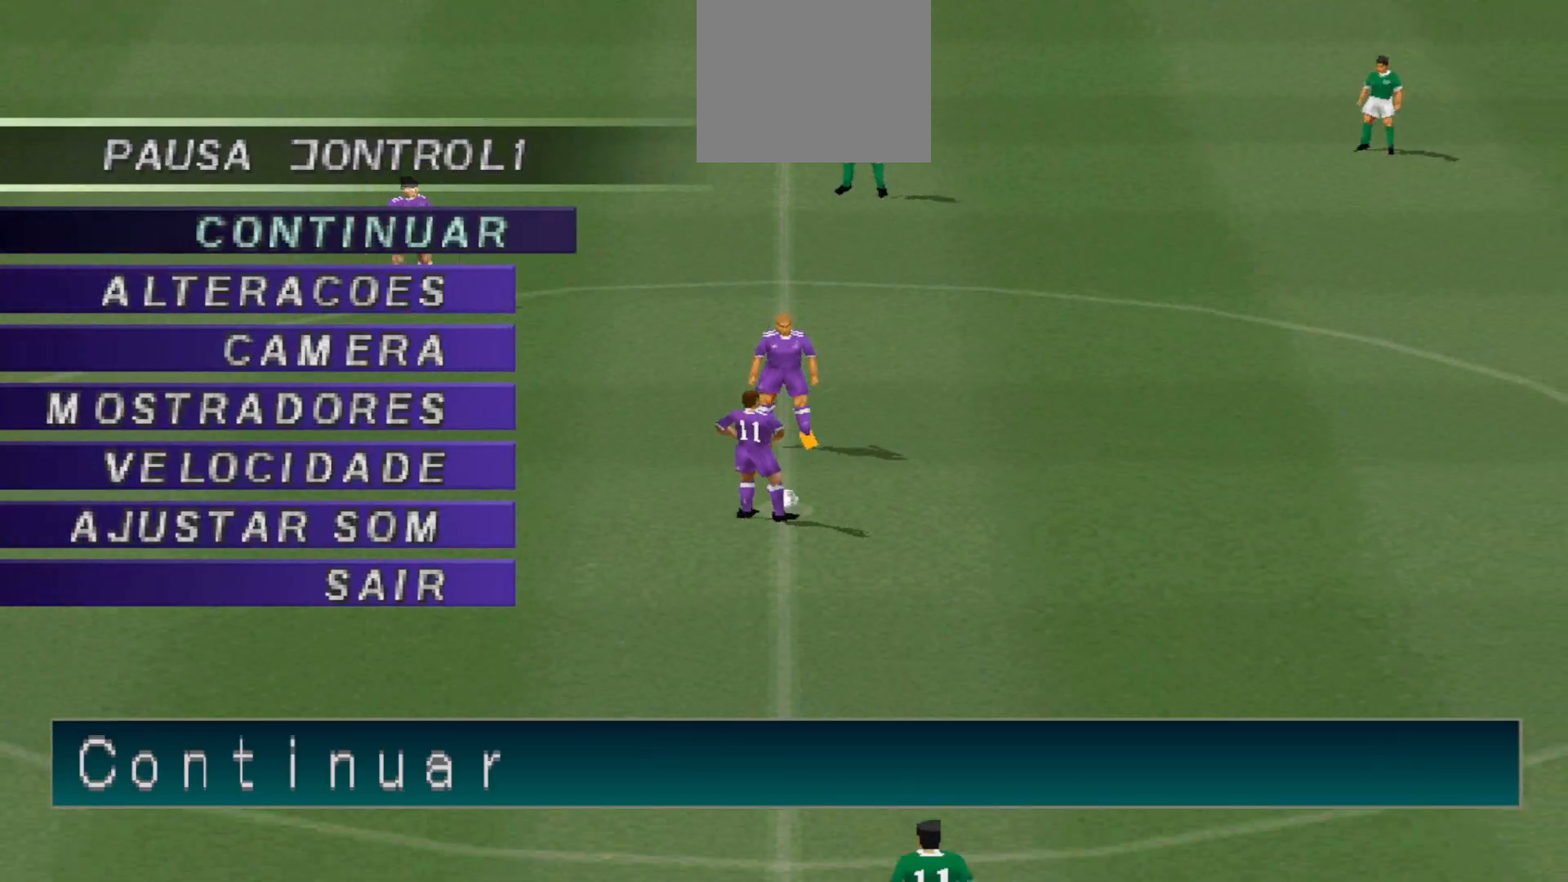
{"buttons": ["CIRCLE"], "events": [[67, "DPAD_DOWN", "up"], [133, "DPAD_DOWN", "down"], [200, "DPAD_DOWN", "up"], [467, "CIRCLE", "down"]]}
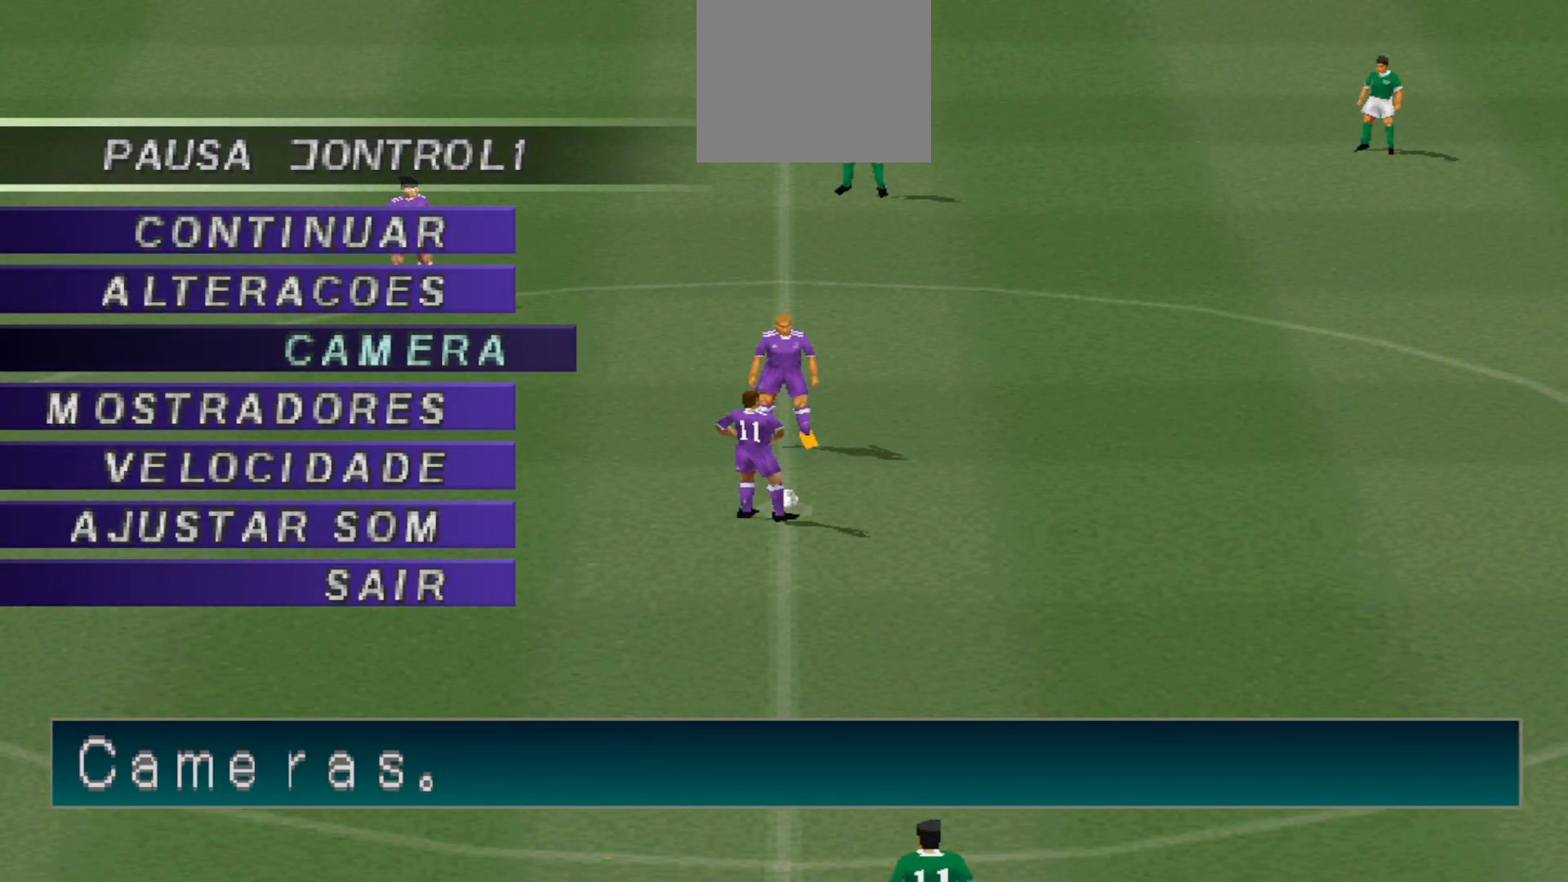
{"buttons": ["DPAD_DOWN"], "events": [[100, "CIRCLE", "up"], [500, "DPAD_DOWN", "down"]]}
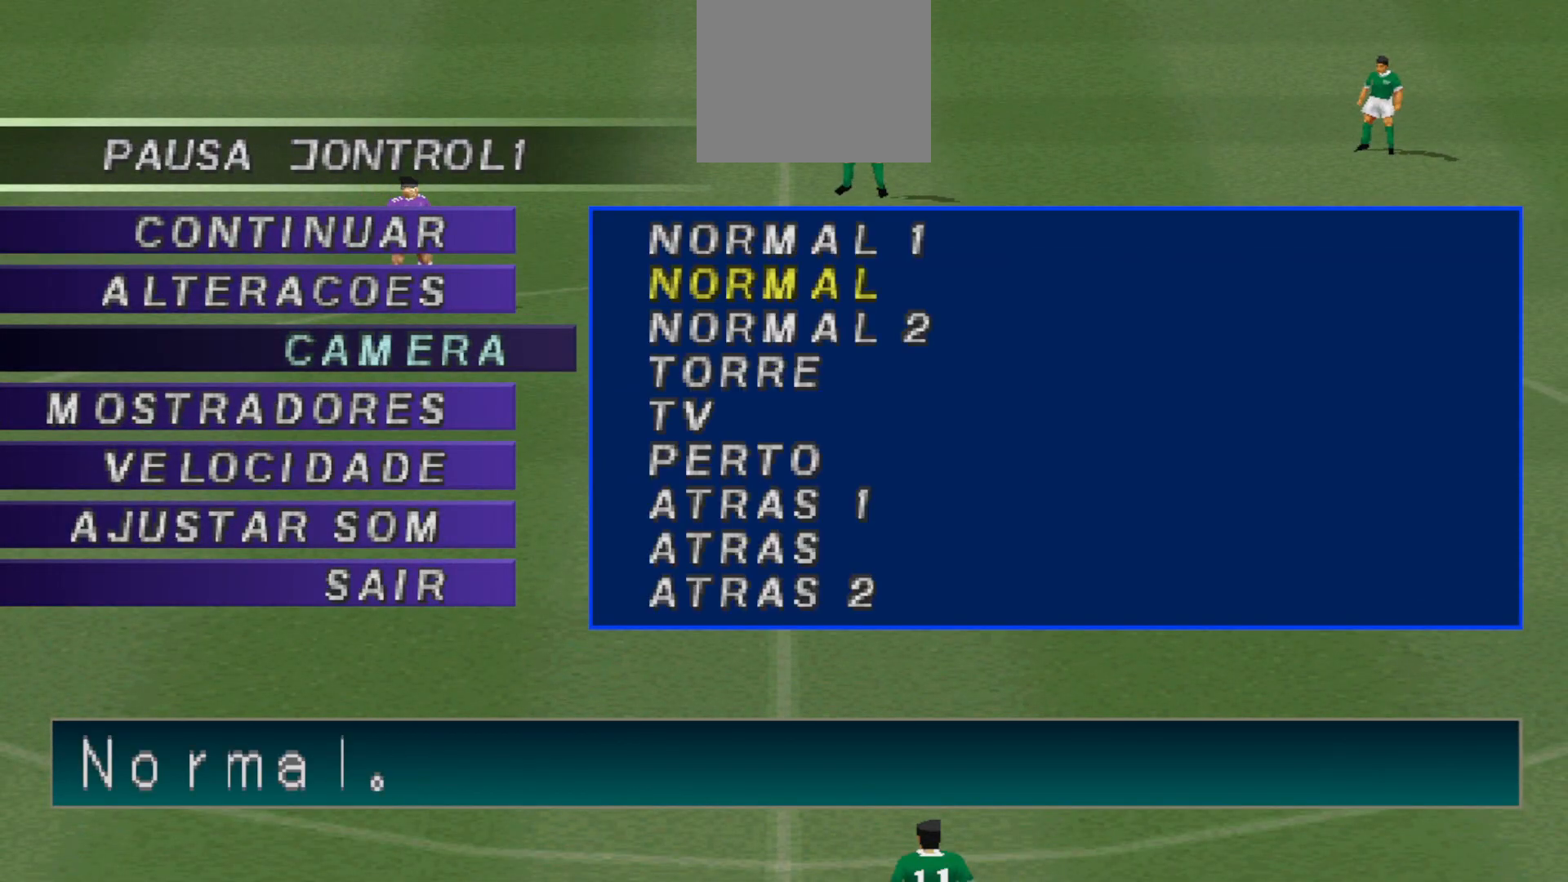
{"buttons": [], "events": [[67, "DPAD_DOWN", "up"], [200, "DPAD_DOWN", "down"], [267, "DPAD_DOWN", "up"]]}
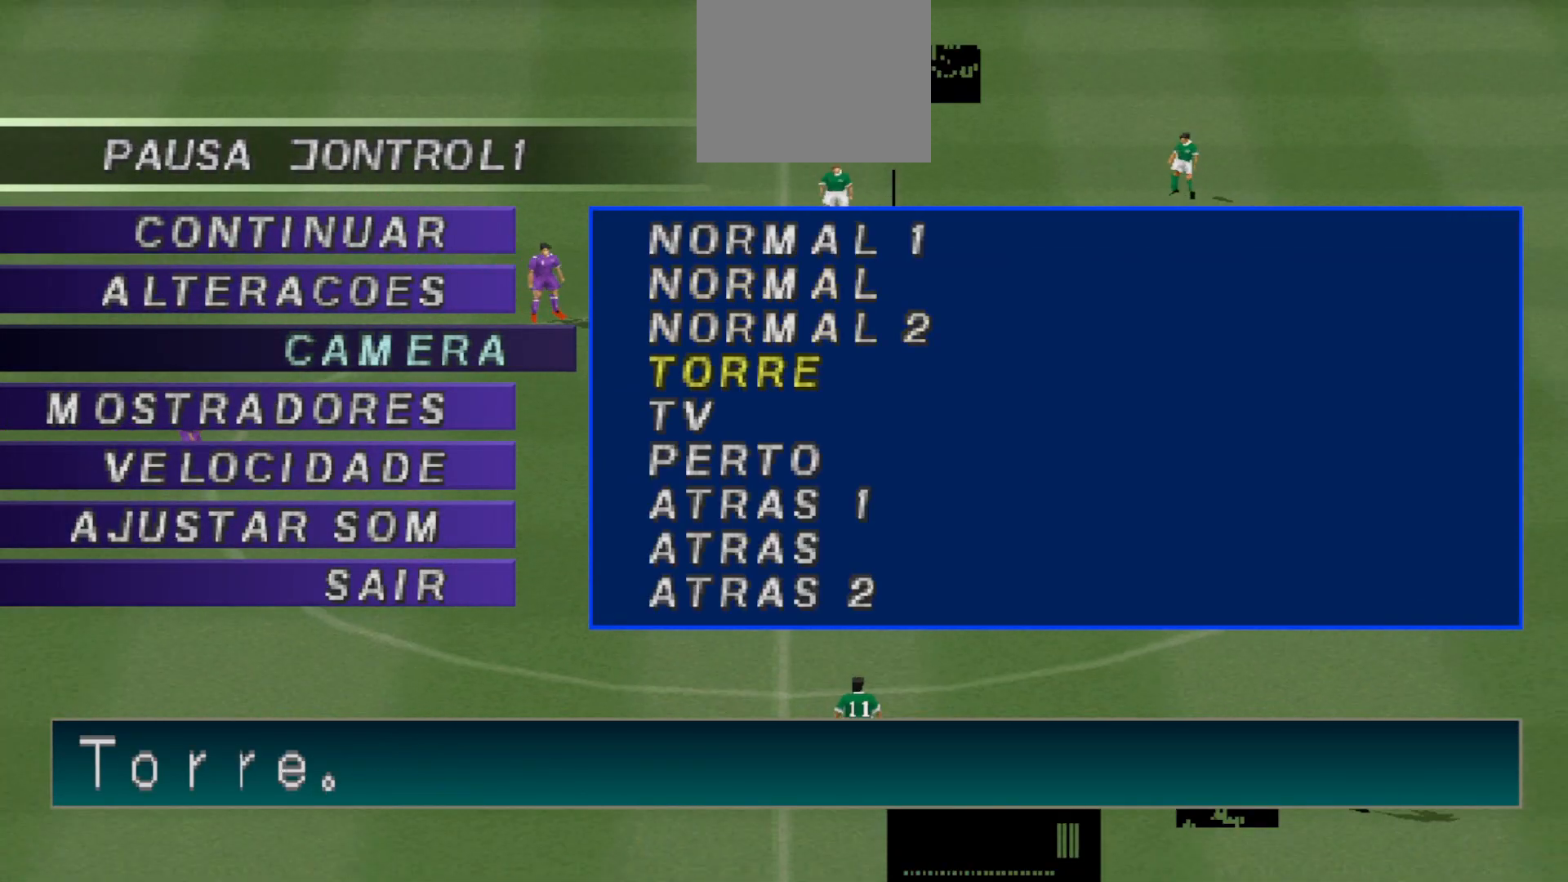
{"buttons": ["CIRCLE"], "events": [[500, "CIRCLE", "down"]]}
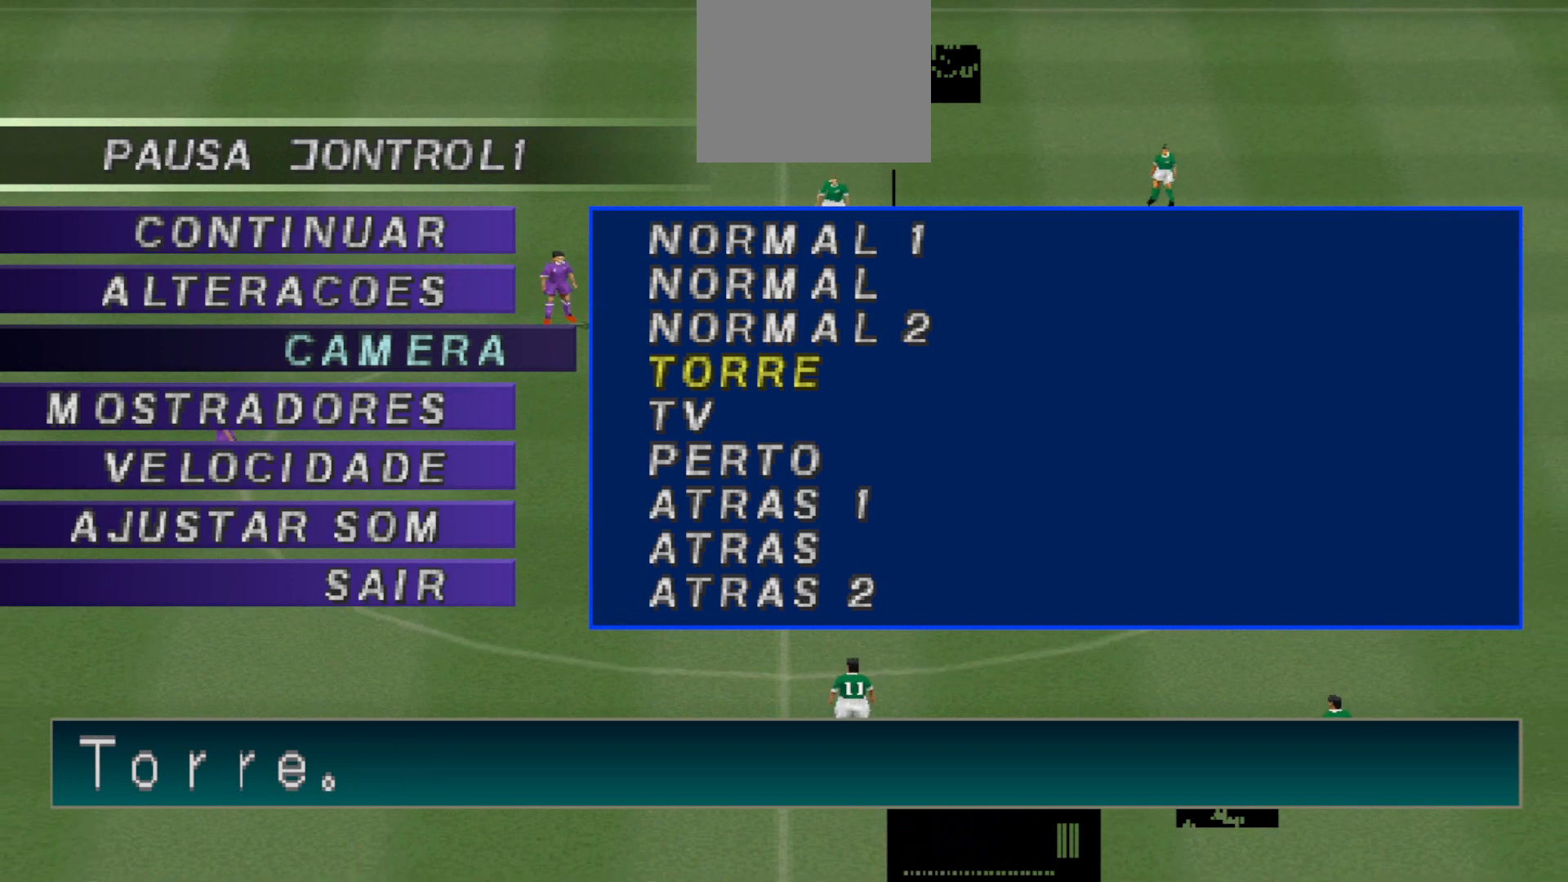
{"buttons": [], "events": [[133, "CIRCLE", "up"], [400, "DPAD_DOWN", "down"], [500, "DPAD_DOWN", "up"]]}
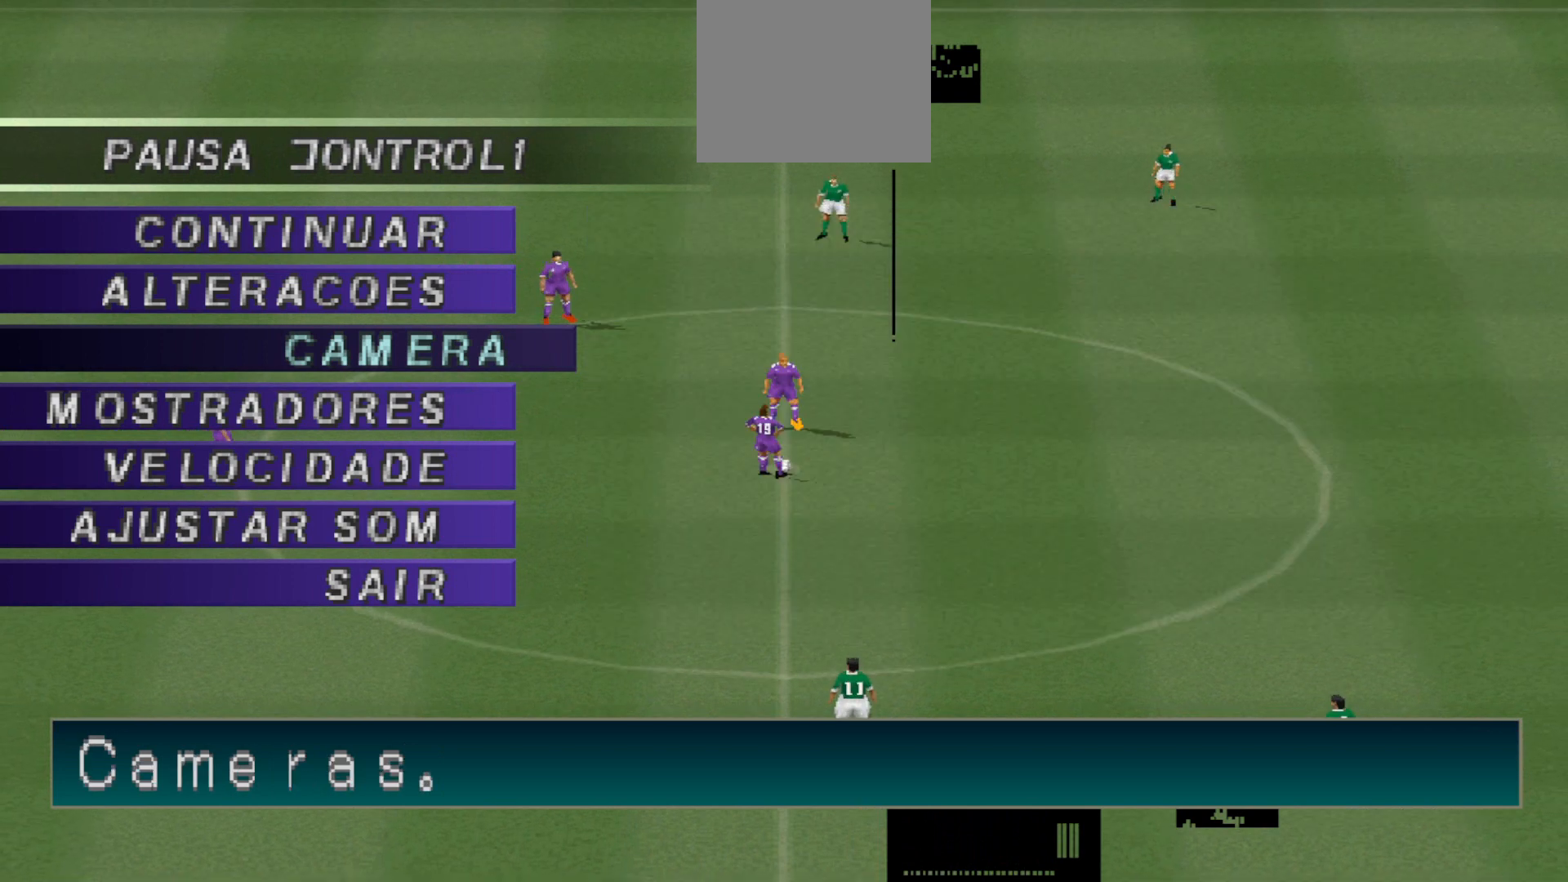
{"buttons": ["DPAD_RIGHT"], "events": [[133, "DPAD_DOWN", "down"], [200, "DPAD_DOWN", "up"], [233, "CIRCLE", "down"], [400, "CIRCLE", "up"], [467, "DPAD_RIGHT", "down"]]}
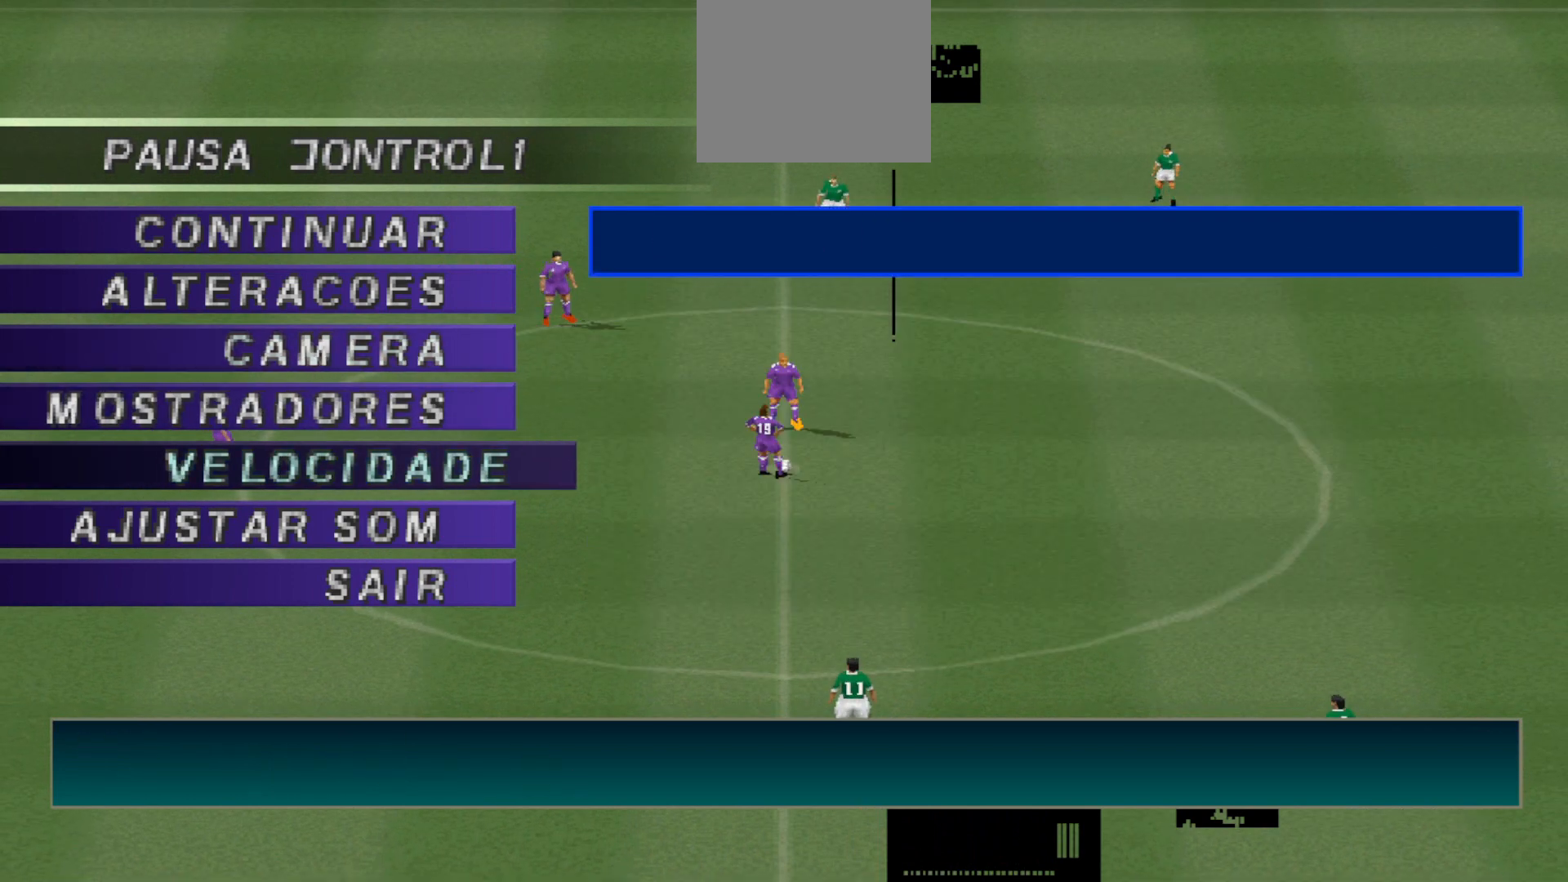
{"buttons": ["DPAD_RIGHT"], "events": []}
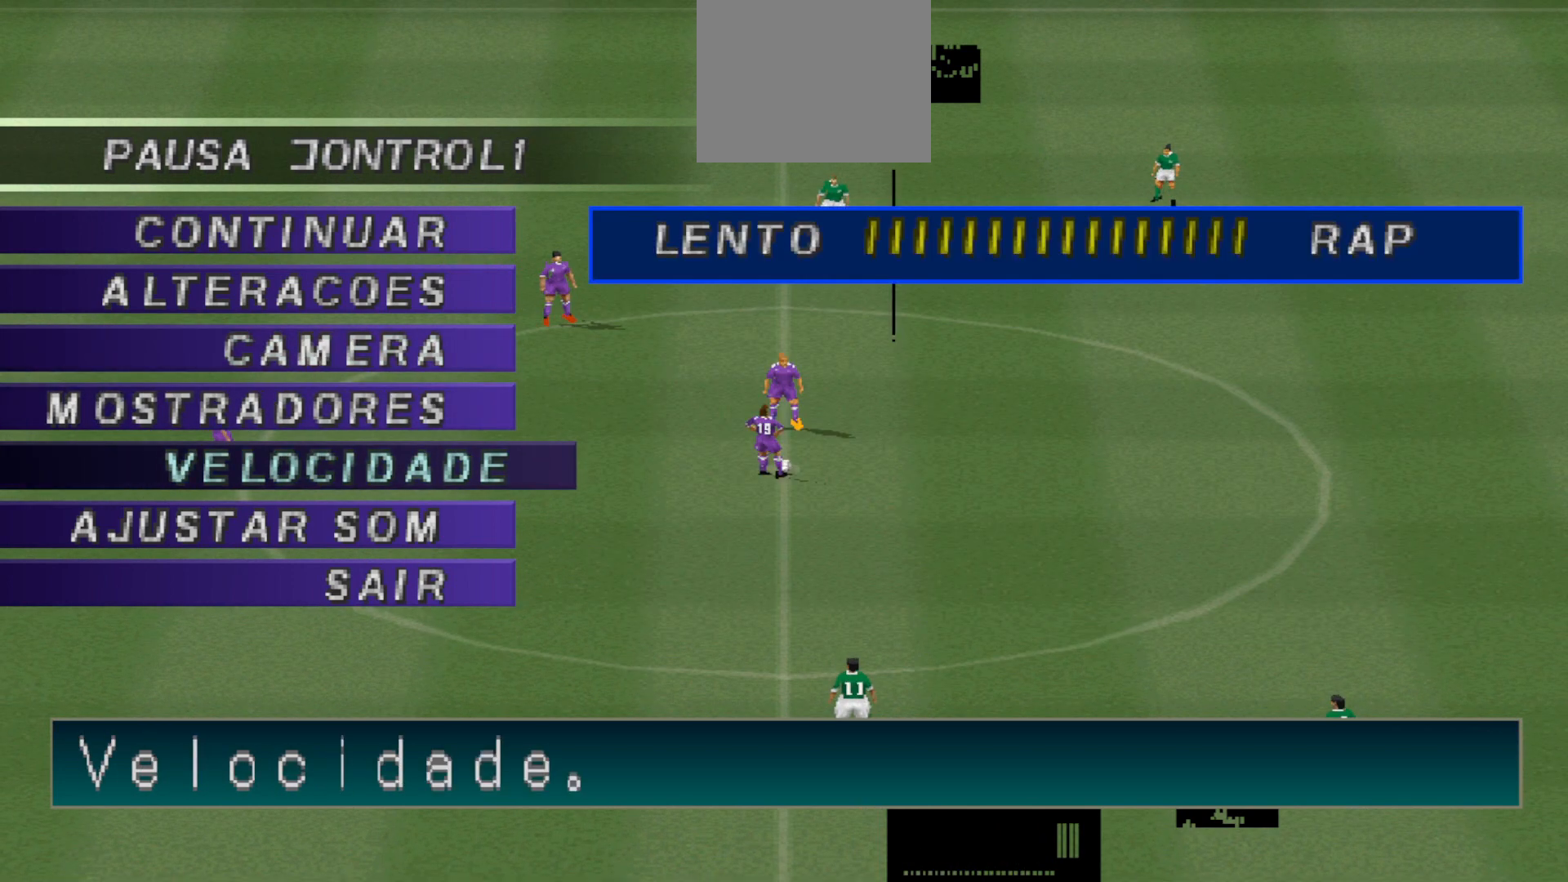
{"buttons": [], "events": [[33, "DPAD_RIGHT", "up"], [100, "CROSS", "down"], [200, "CROSS", "up"], [433, "CROSS", "down"], [500, "CROSS", "up"]]}
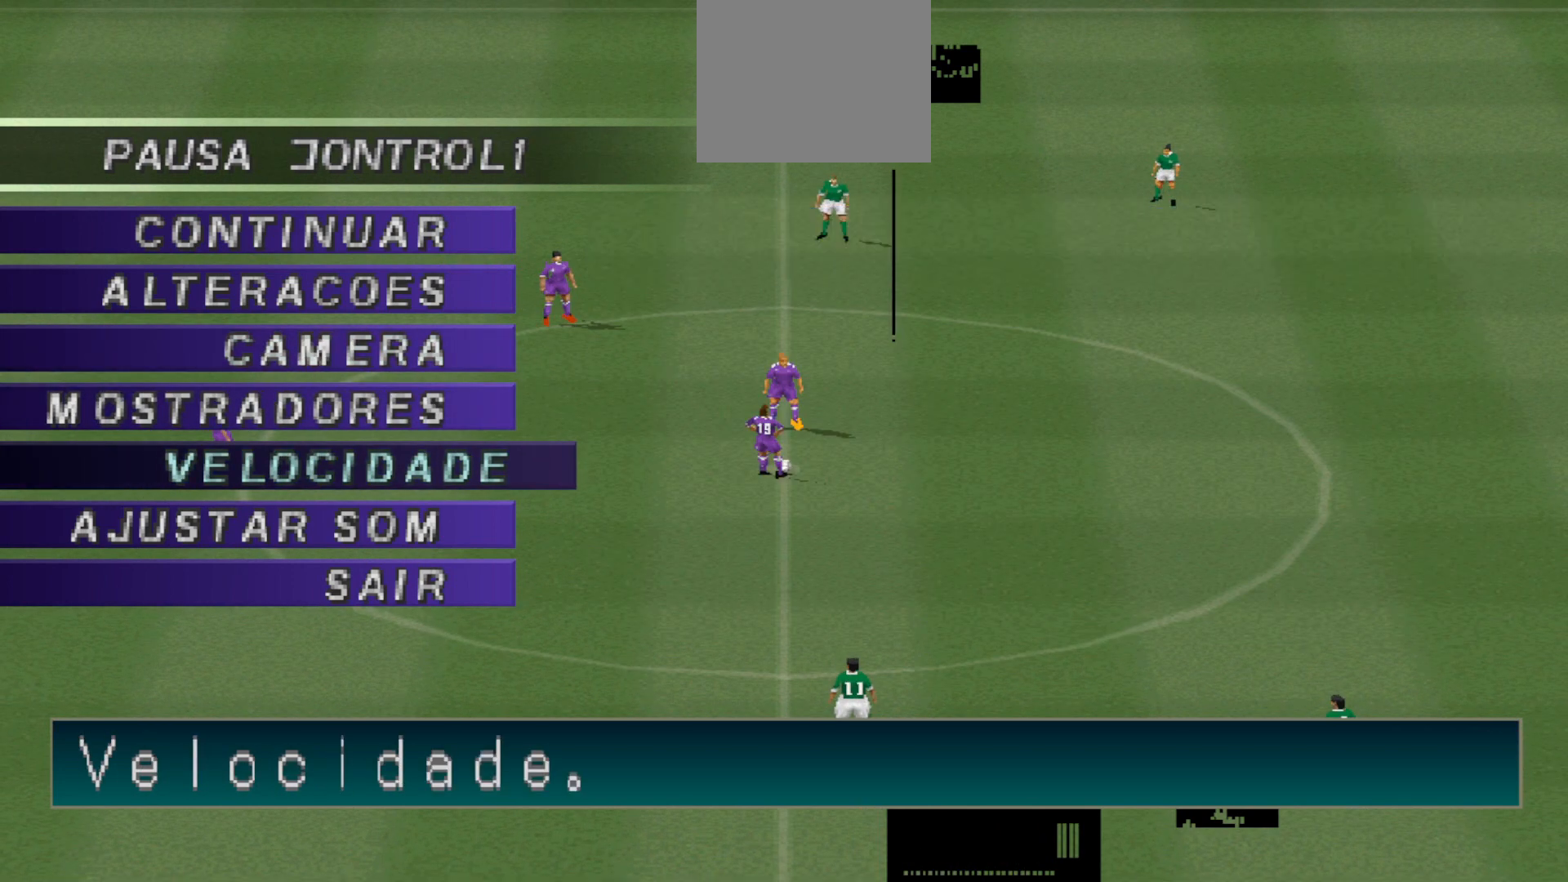
{"buttons": [], "events": [[267, "CROSS", "down"], [400, "CROSS", "up"]]}
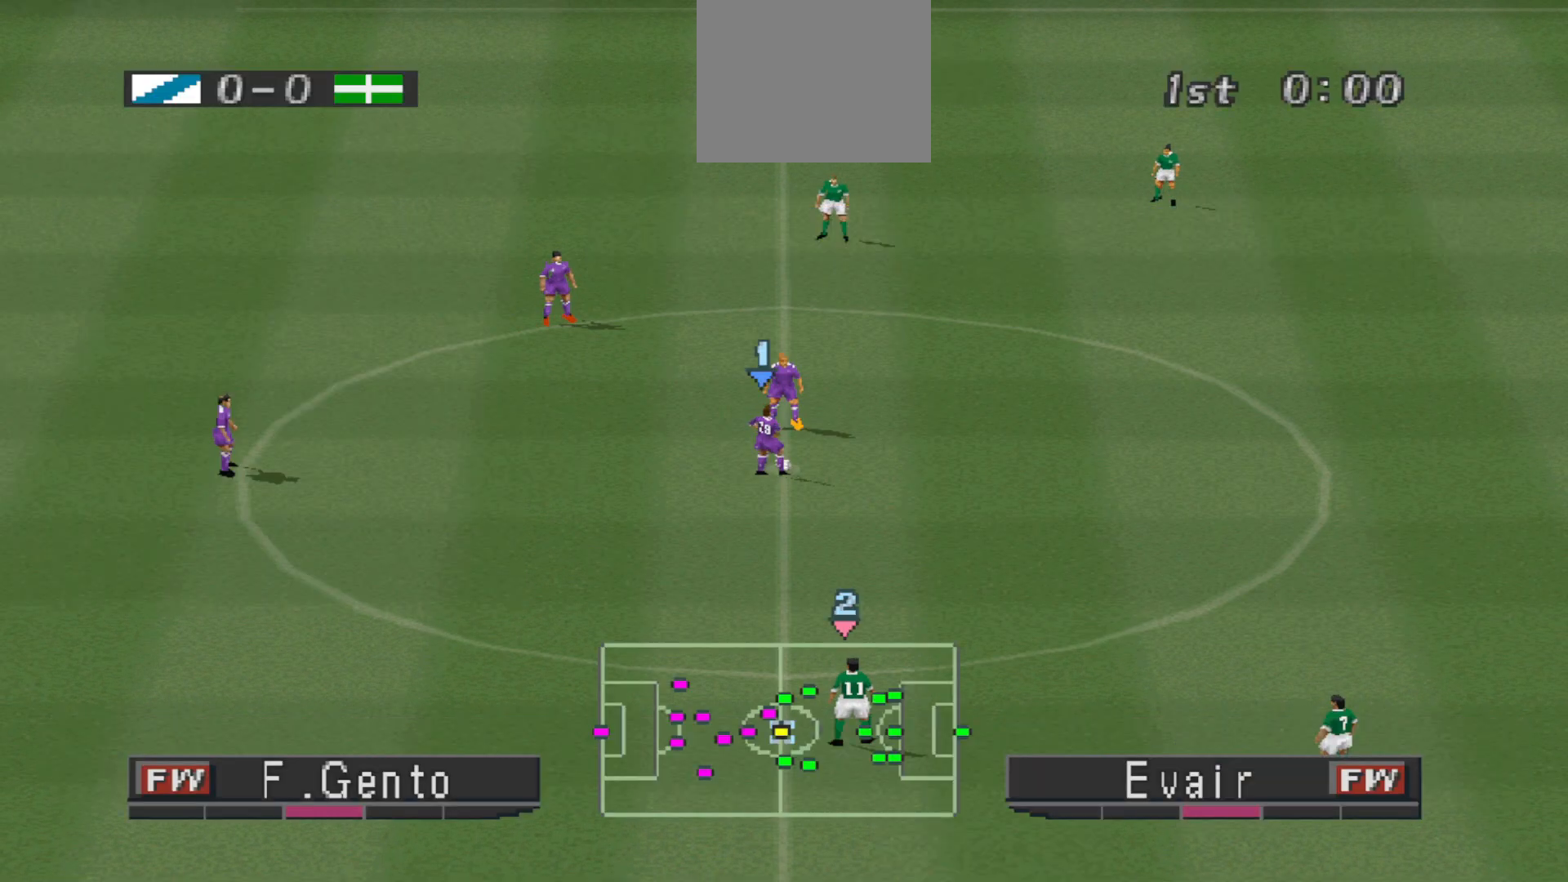
{"buttons": ["DPAD_LEFT"], "events": [[267, "DPAD_LEFT", "down"]]}
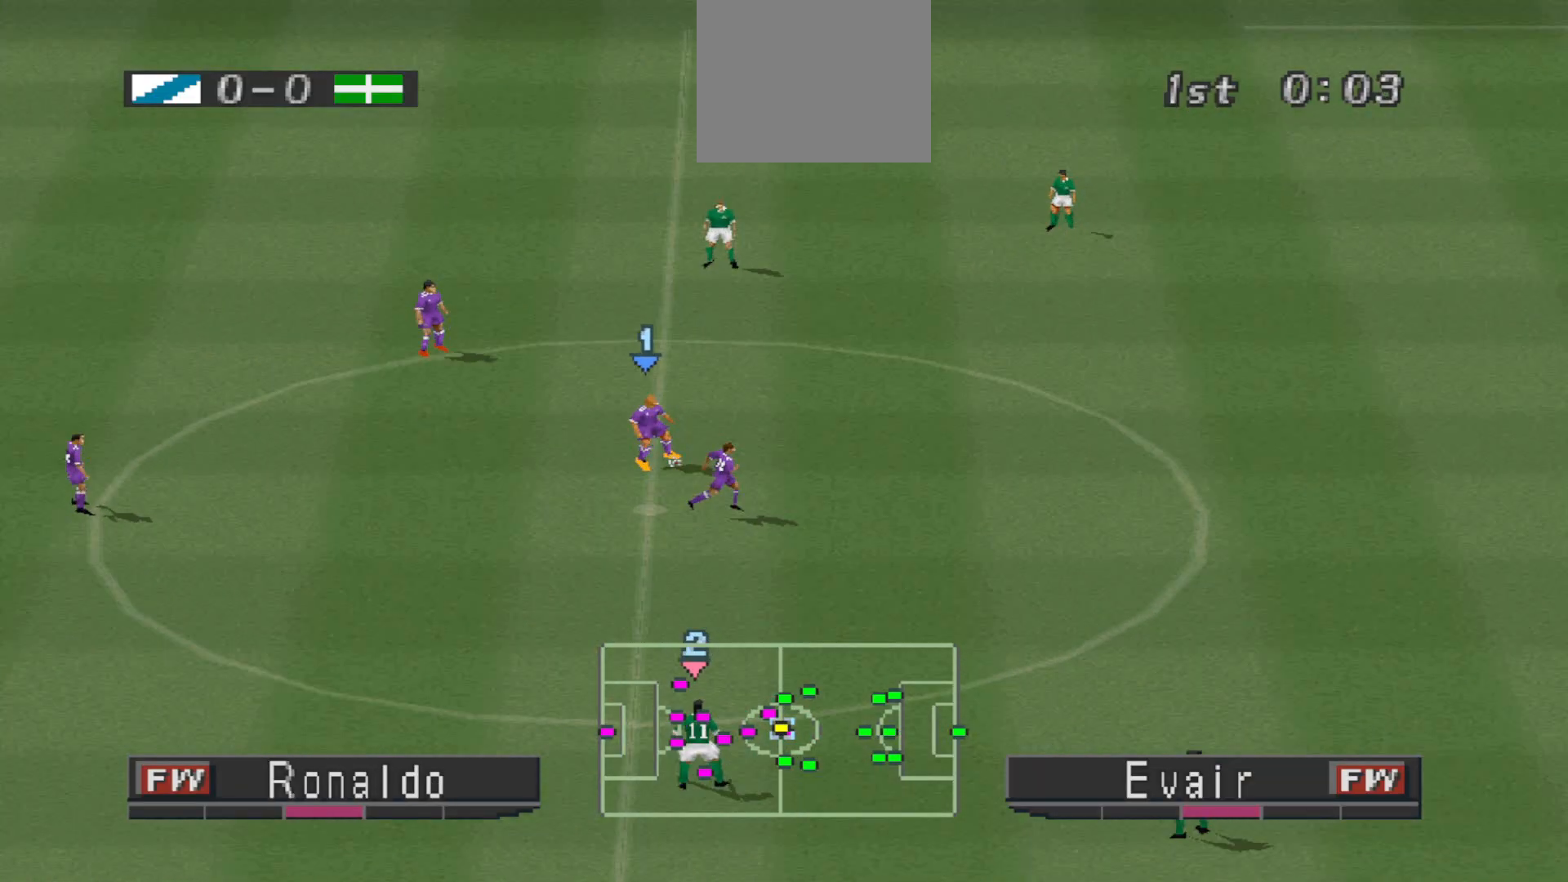
{"buttons": ["CROSS"], "events": [[200, "CROSS", "down"], [400, "DPAD_LEFT", "up"]]}
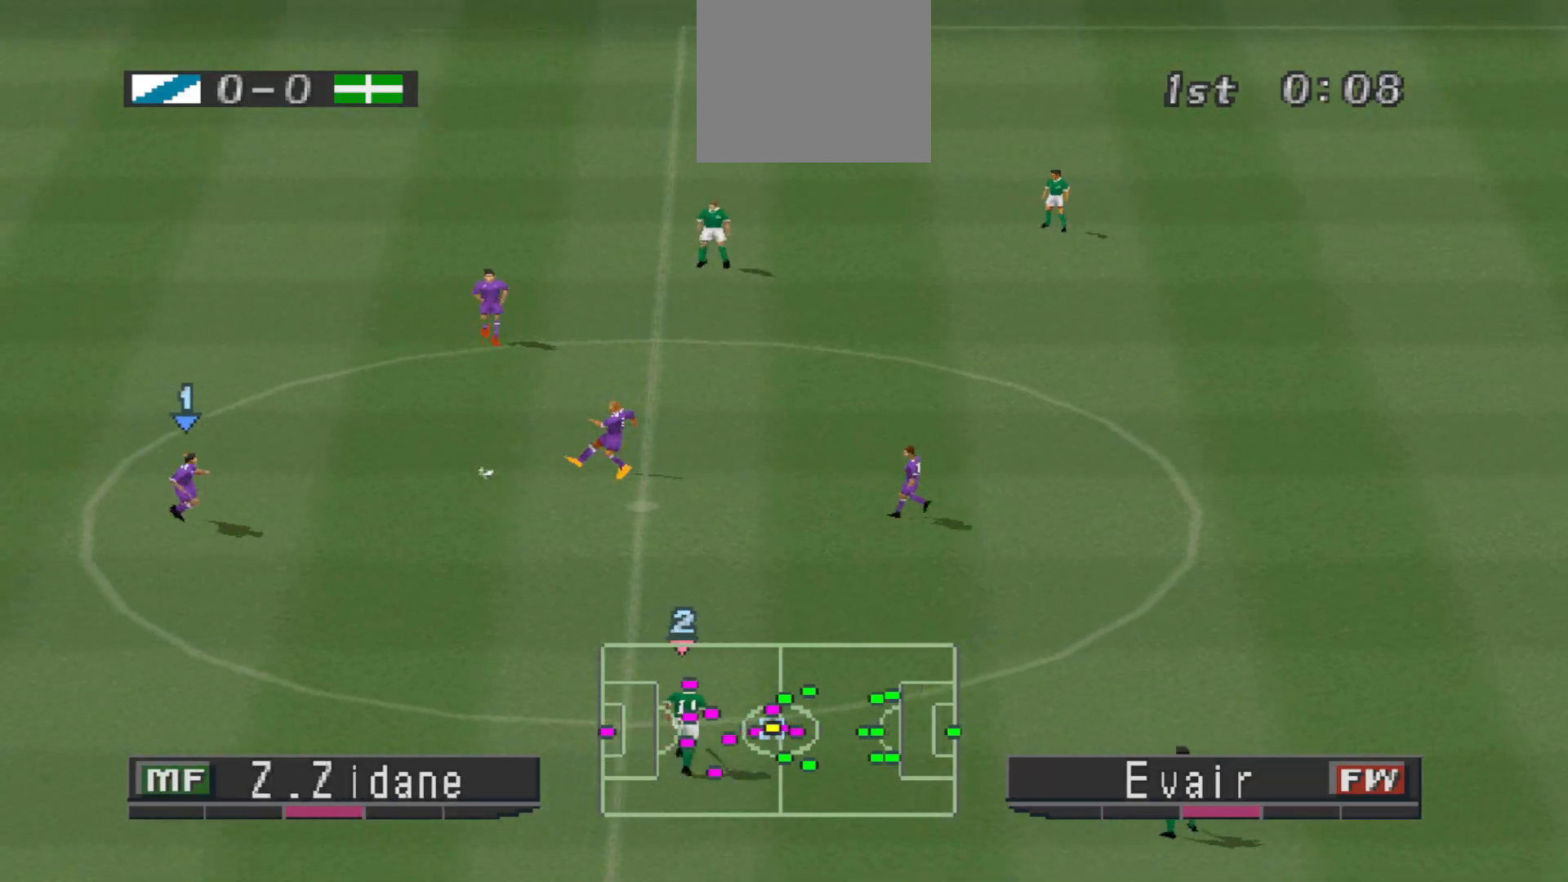
{"buttons": [], "events": [[33, "CROSS", "up"]]}
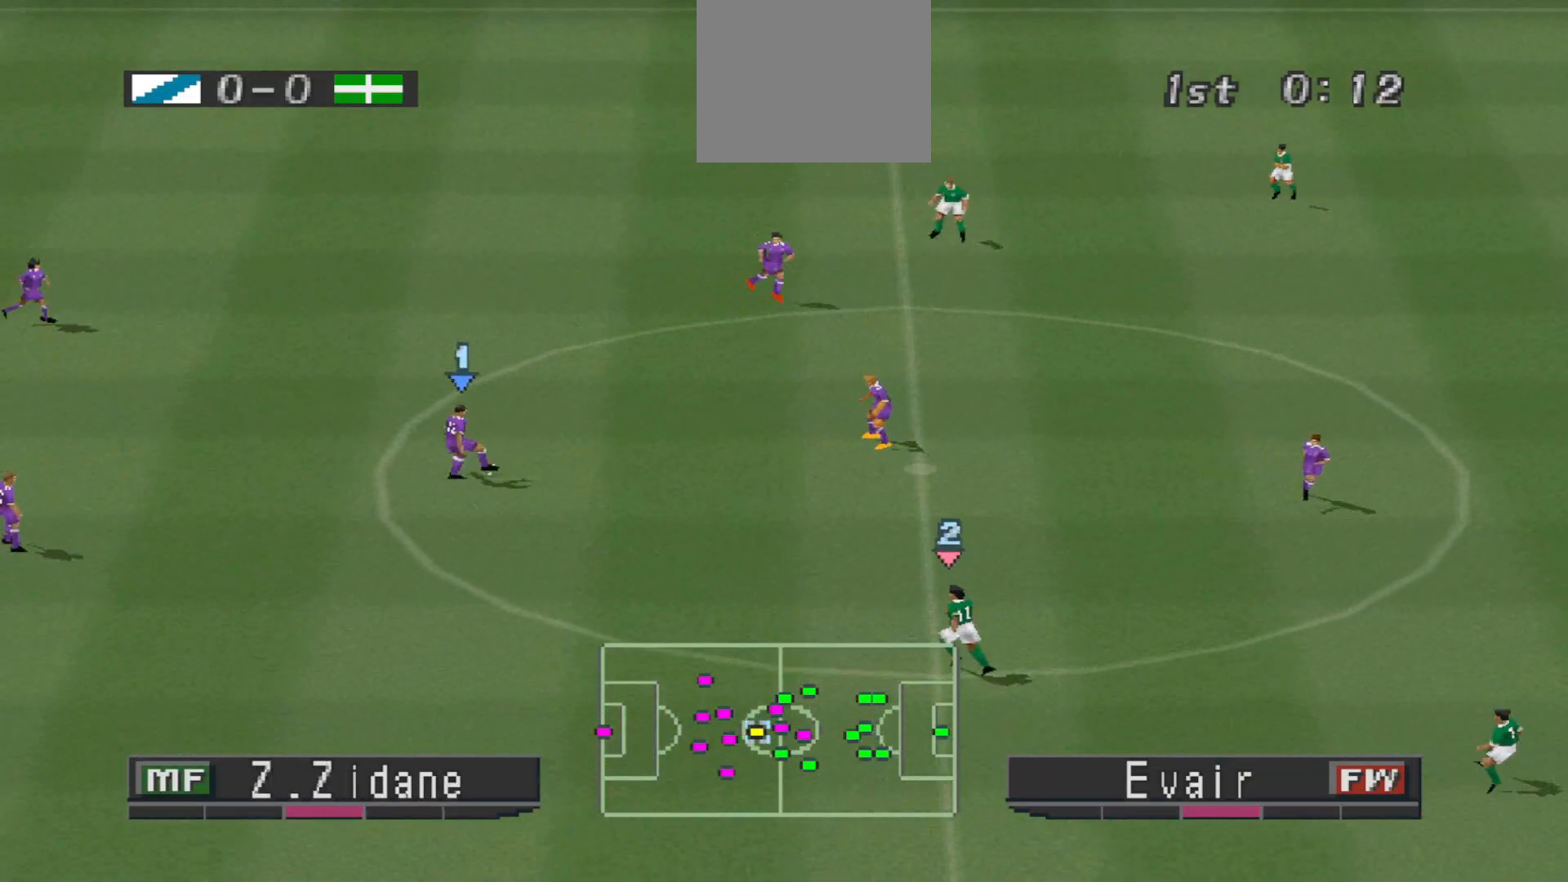
{"buttons": ["DPAD_UP", "DPAD_RIGHT"], "events": [[67, "DPAD_RIGHT", "down"], [300, "DPAD_UP", "down"]]}
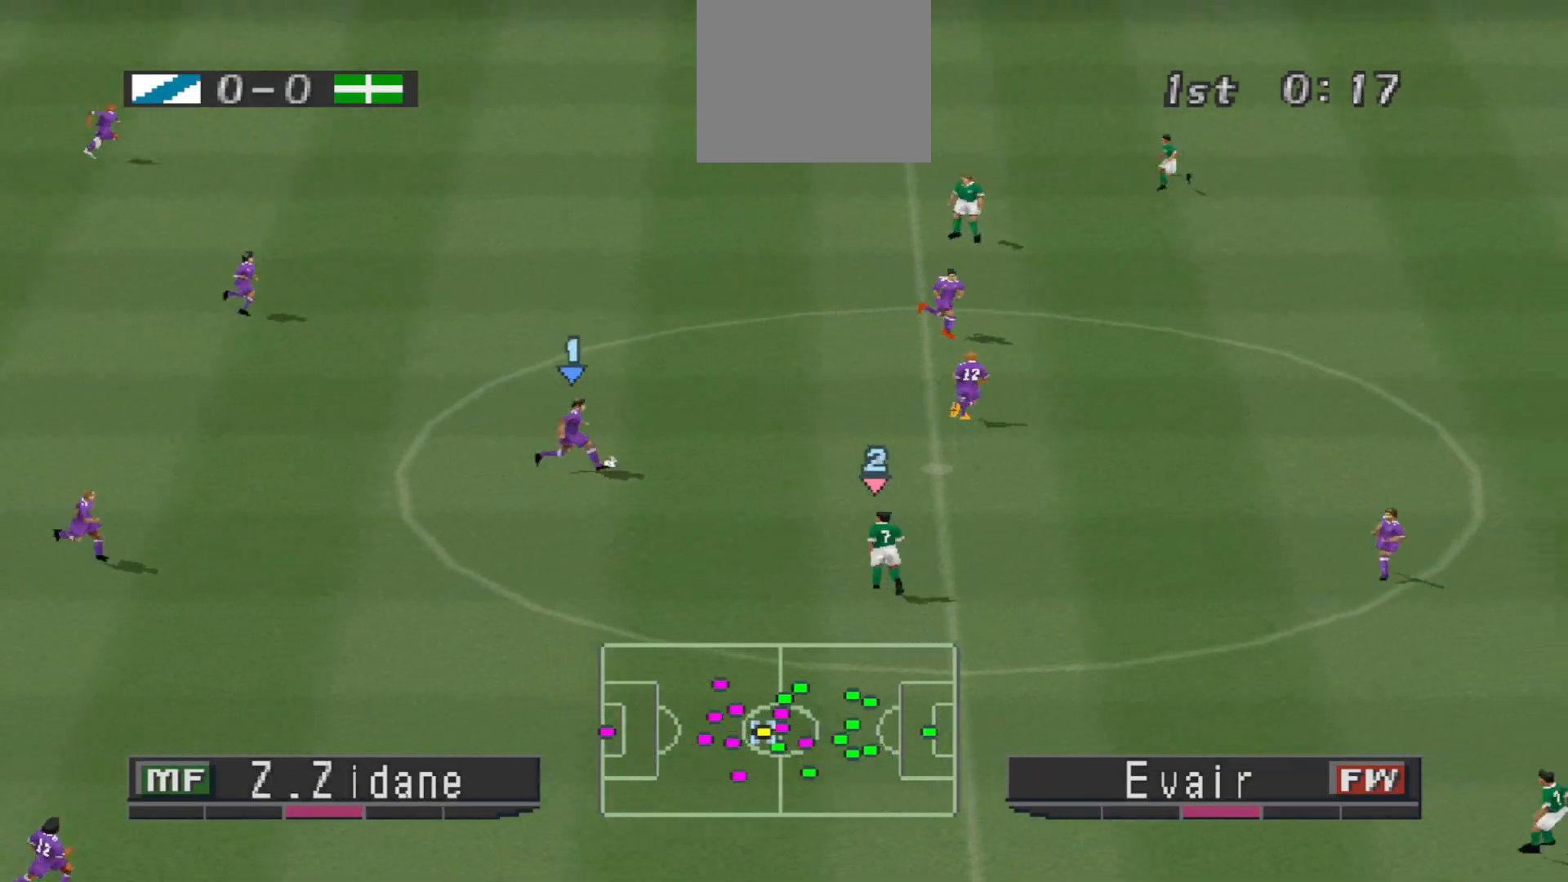
{"buttons": ["DPAD_UP"], "events": [[167, "DPAD_RIGHT", "up"]]}
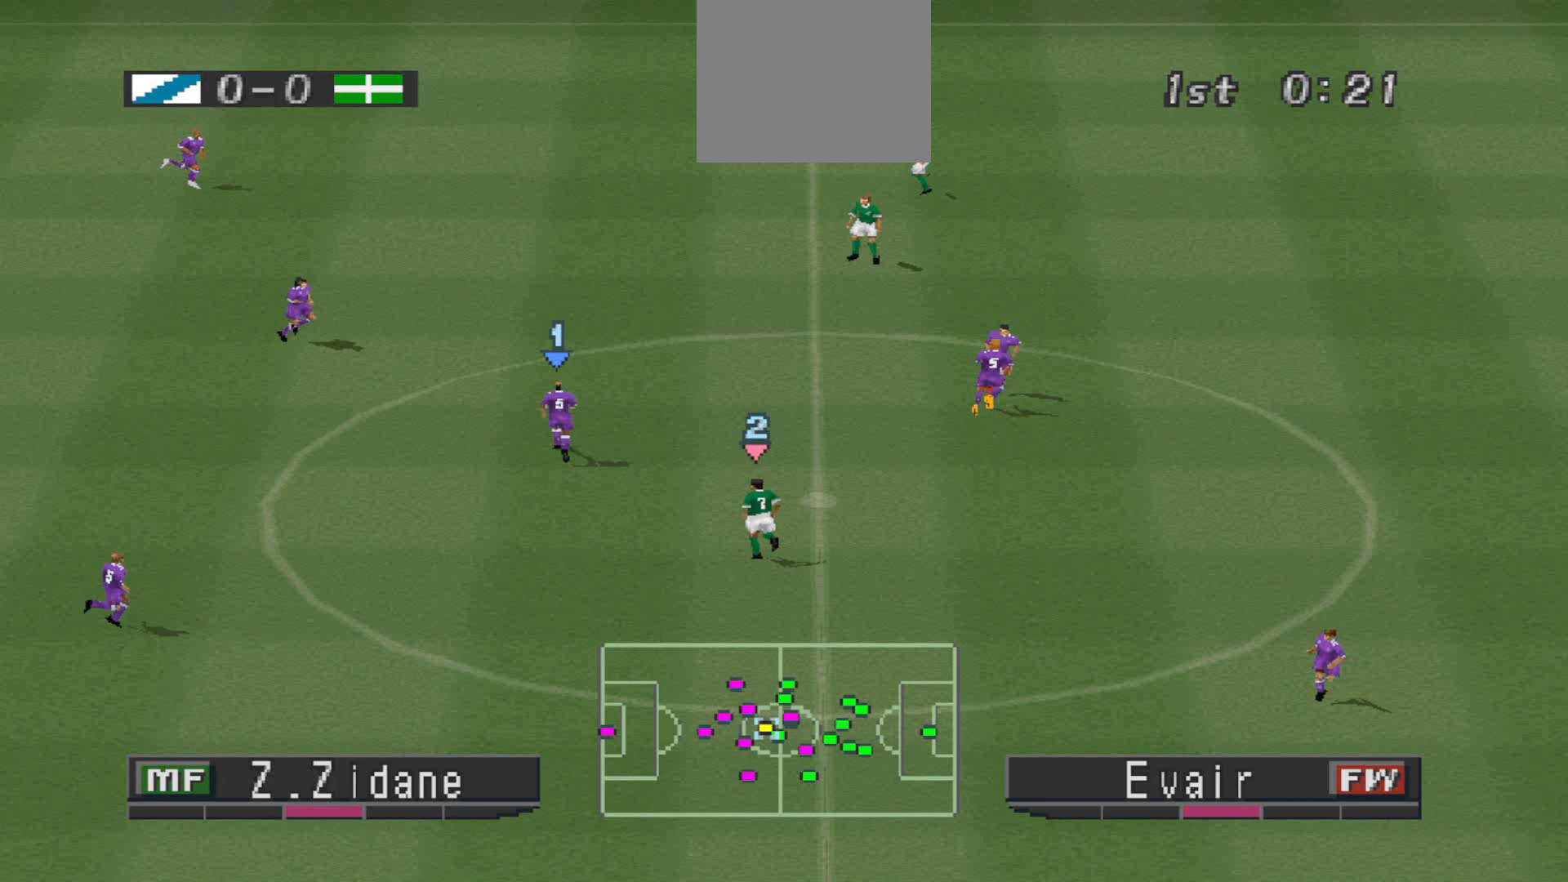
{"buttons": ["CROSS", "DPAD_UP", "DPAD_RIGHT"], "events": [[33, "DPAD_RIGHT", "down"], [267, "CROSS", "down"]]}
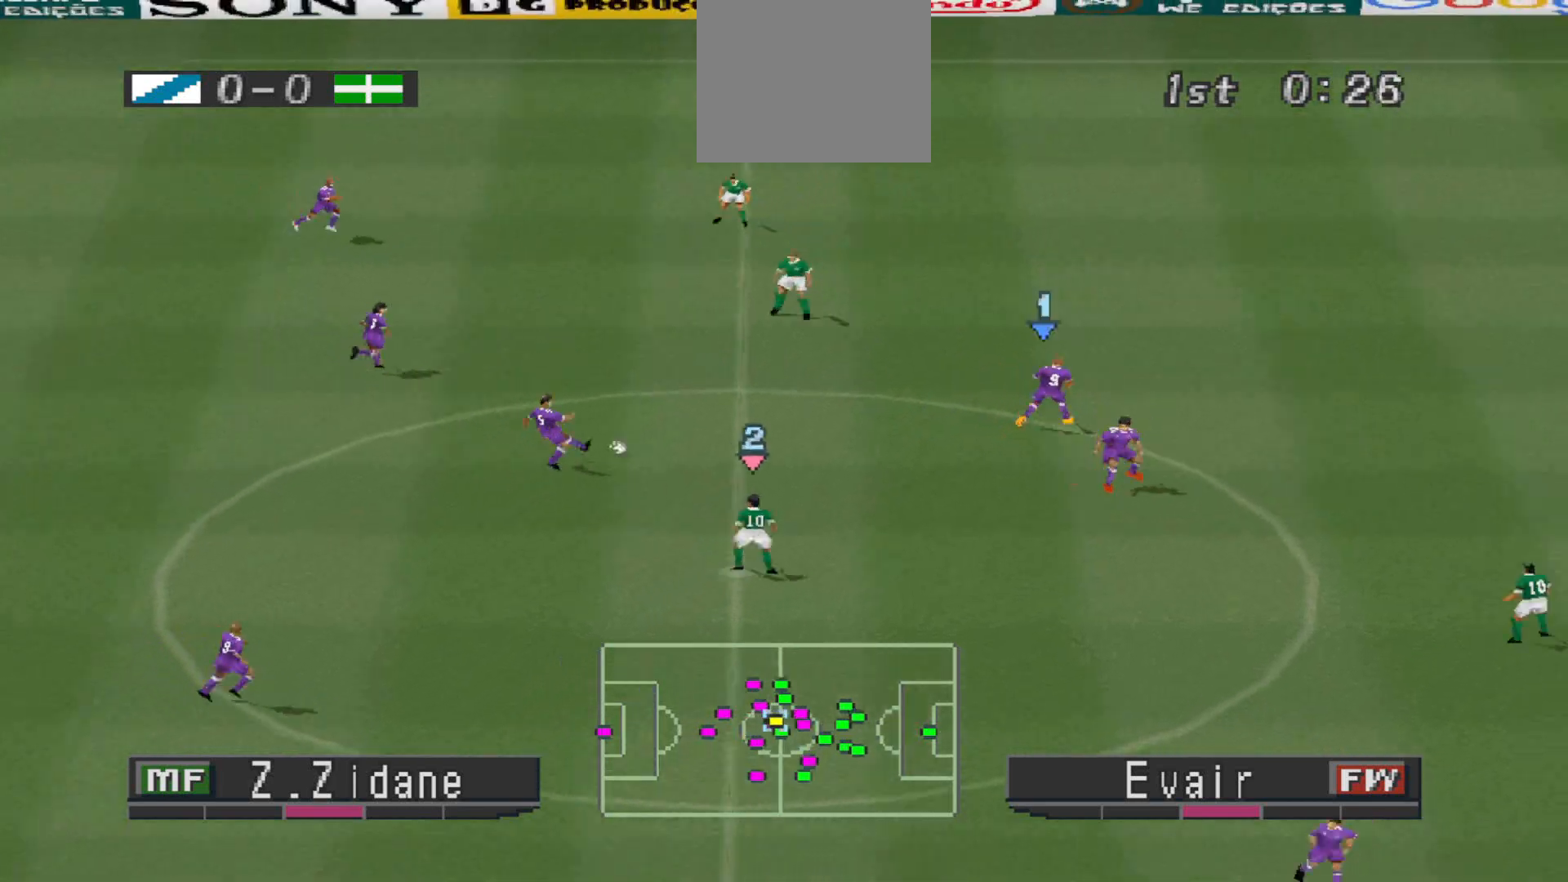
{"buttons": ["DPAD_UP", "DPAD_RIGHT"], "events": [[33, "CROSS", "up"]]}
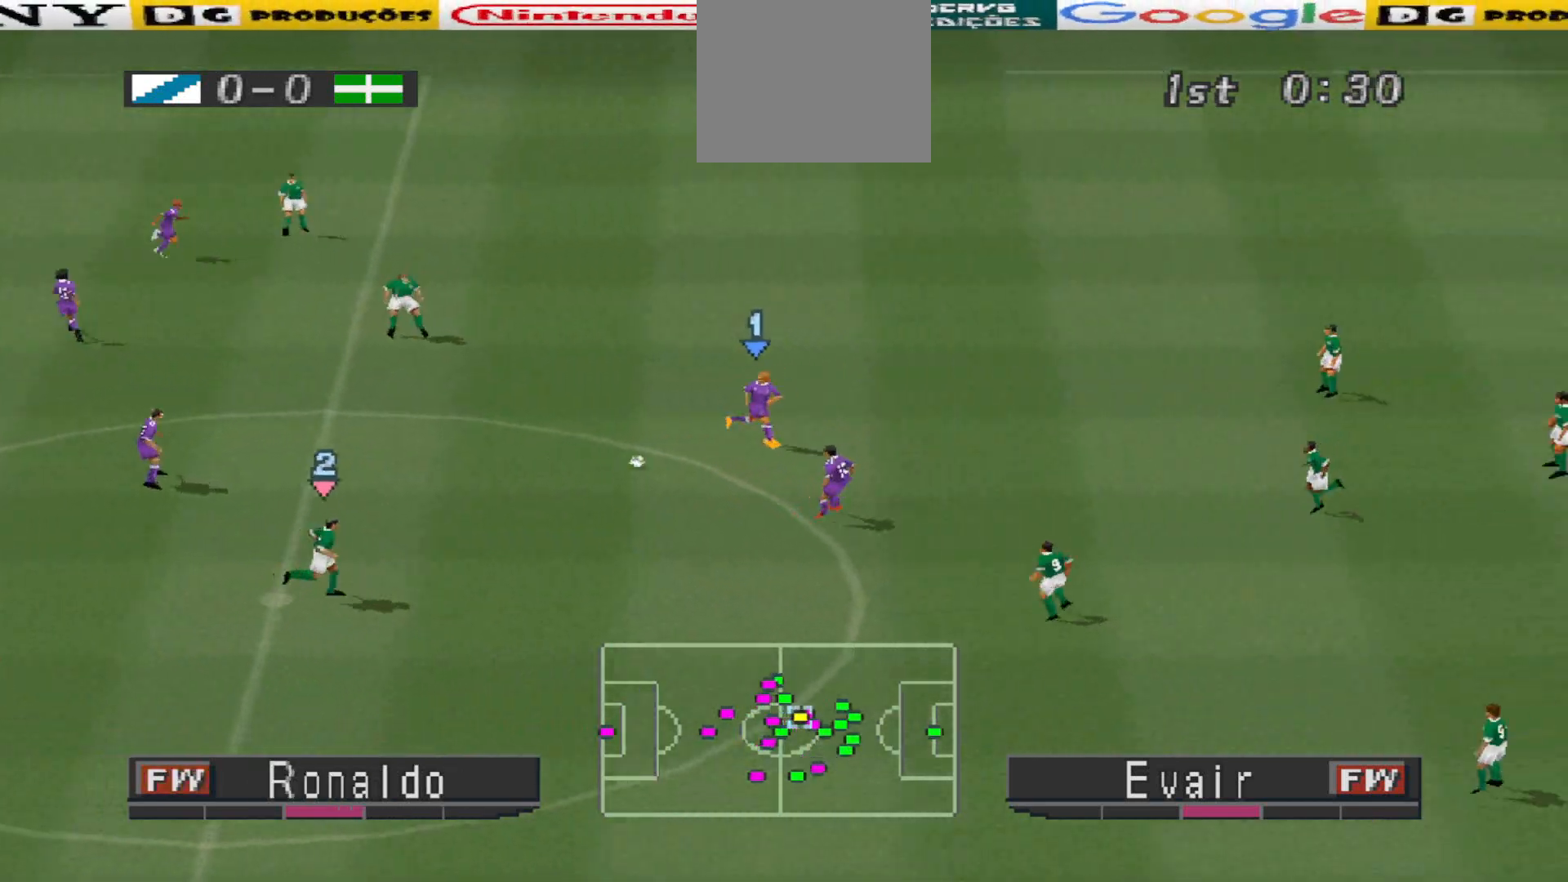
{"buttons": ["DPAD_UP"], "events": [[33, "DPAD_RIGHT", "up"]]}
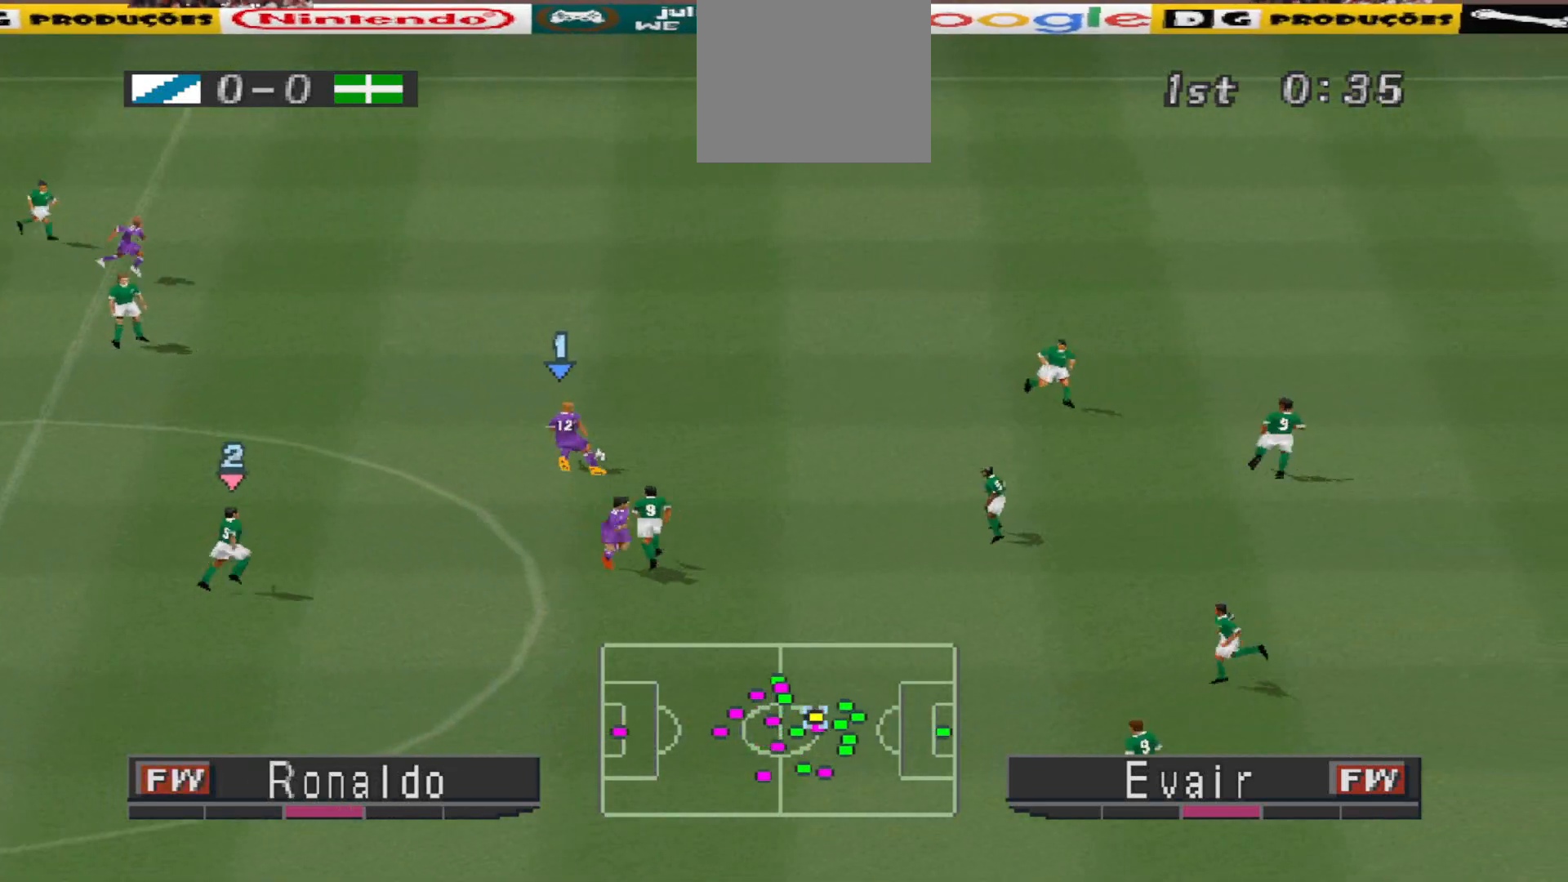
{"buttons": ["DPAD_UP", "DPAD_RIGHT"], "events": [[333, "DPAD_RIGHT", "down"]]}
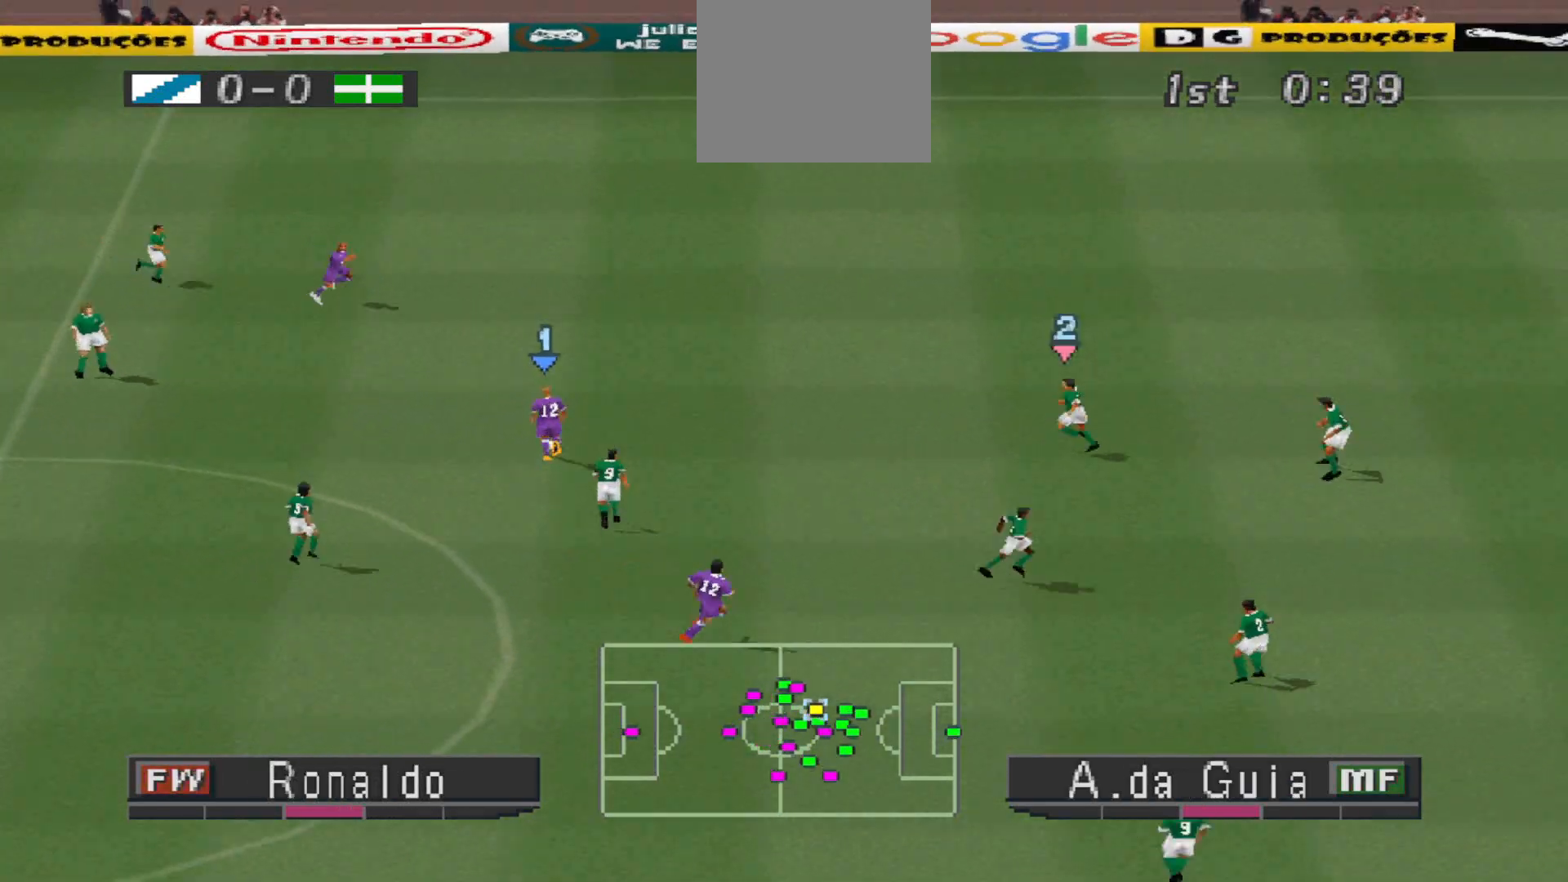
{"buttons": ["DPAD_UP"], "events": [[100, "DPAD_RIGHT", "up"]]}
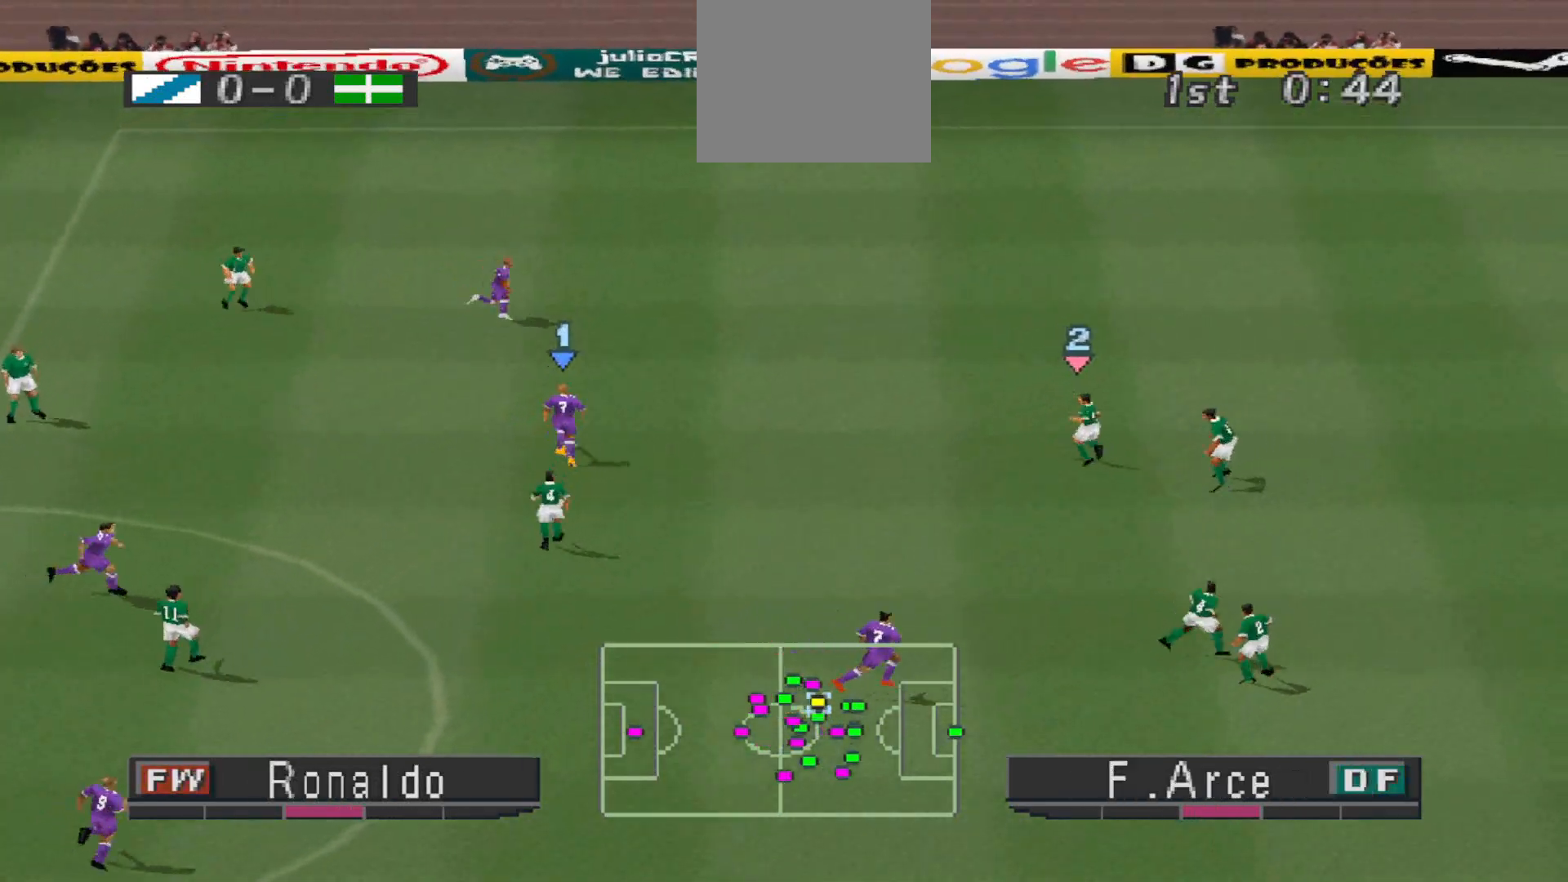
{"buttons": ["DPAD_RIGHT"], "events": [[33, "DPAD_RIGHT", "down"], [400, "DPAD_UP", "up"]]}
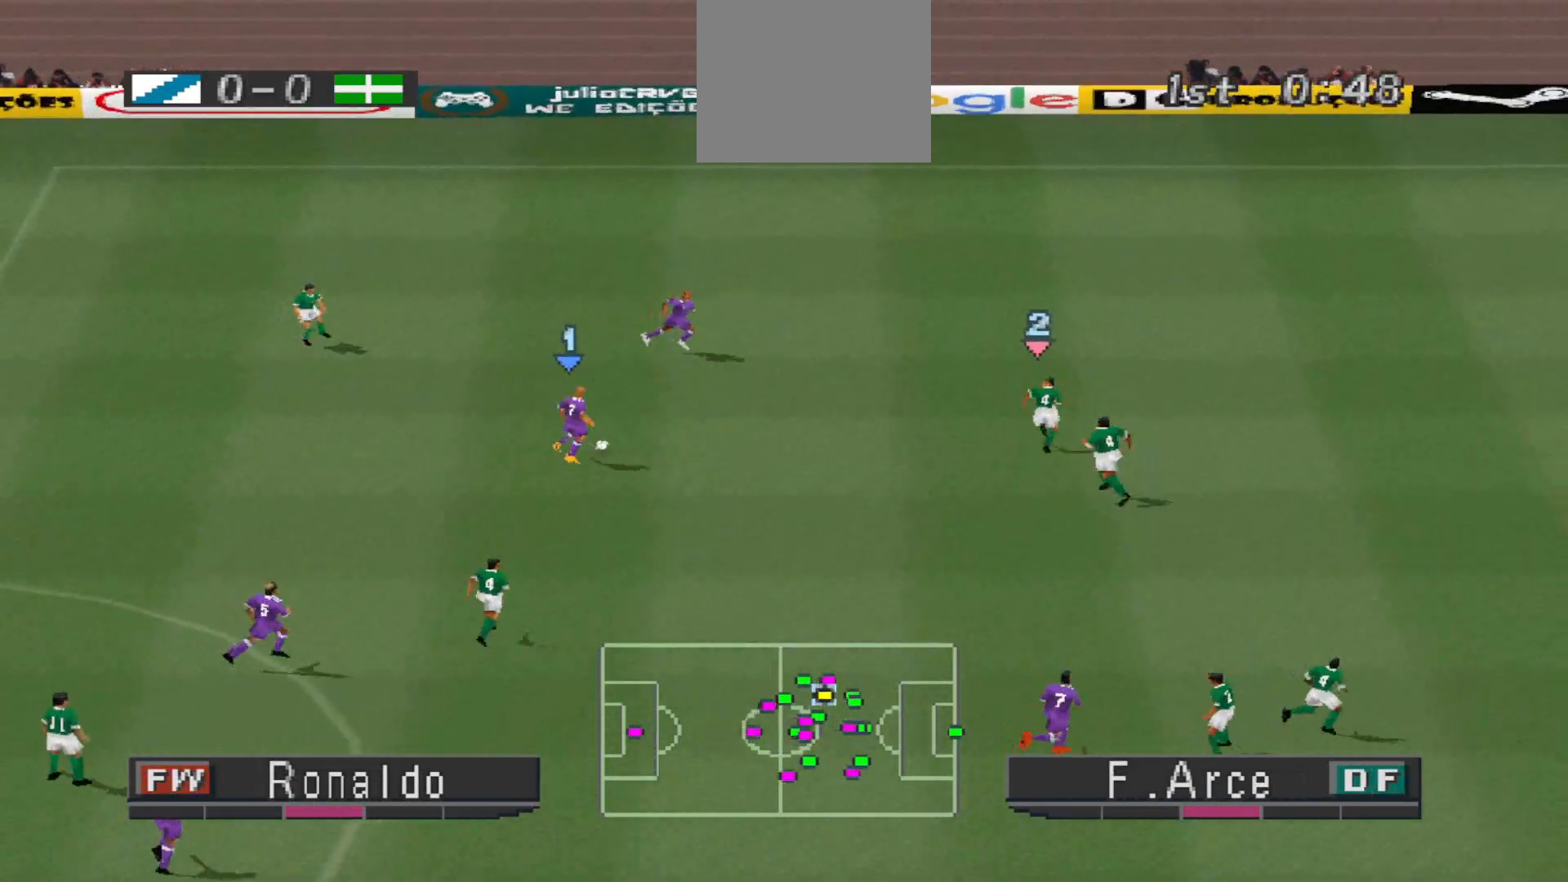
{"buttons": ["CROSS", "DPAD_DOWN", "DPAD_RIGHT"], "events": [[100, "DPAD_DOWN", "down"], [433, "CROSS", "down"]]}
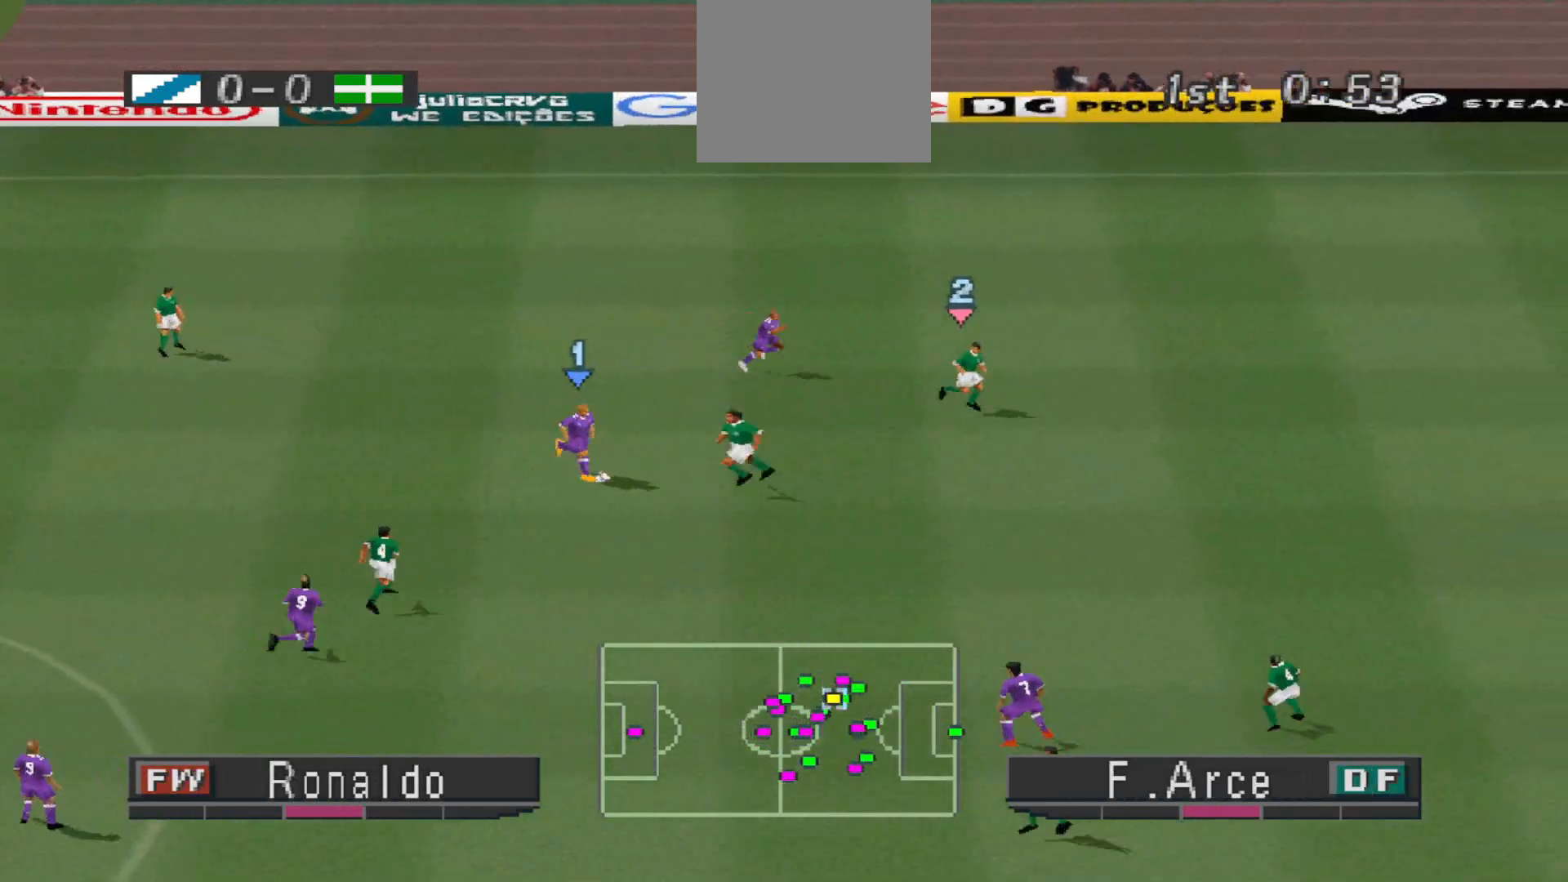
{"buttons": ["DPAD_UP"], "events": [[133, "CROSS", "up"], [200, "DPAD_DOWN", "up"], [200, "DPAD_RIGHT", "up"], [367, "DPAD_LEFT", "down"], [500, "DPAD_LEFT", "up"], [500, "DPAD_UP", "down"]]}
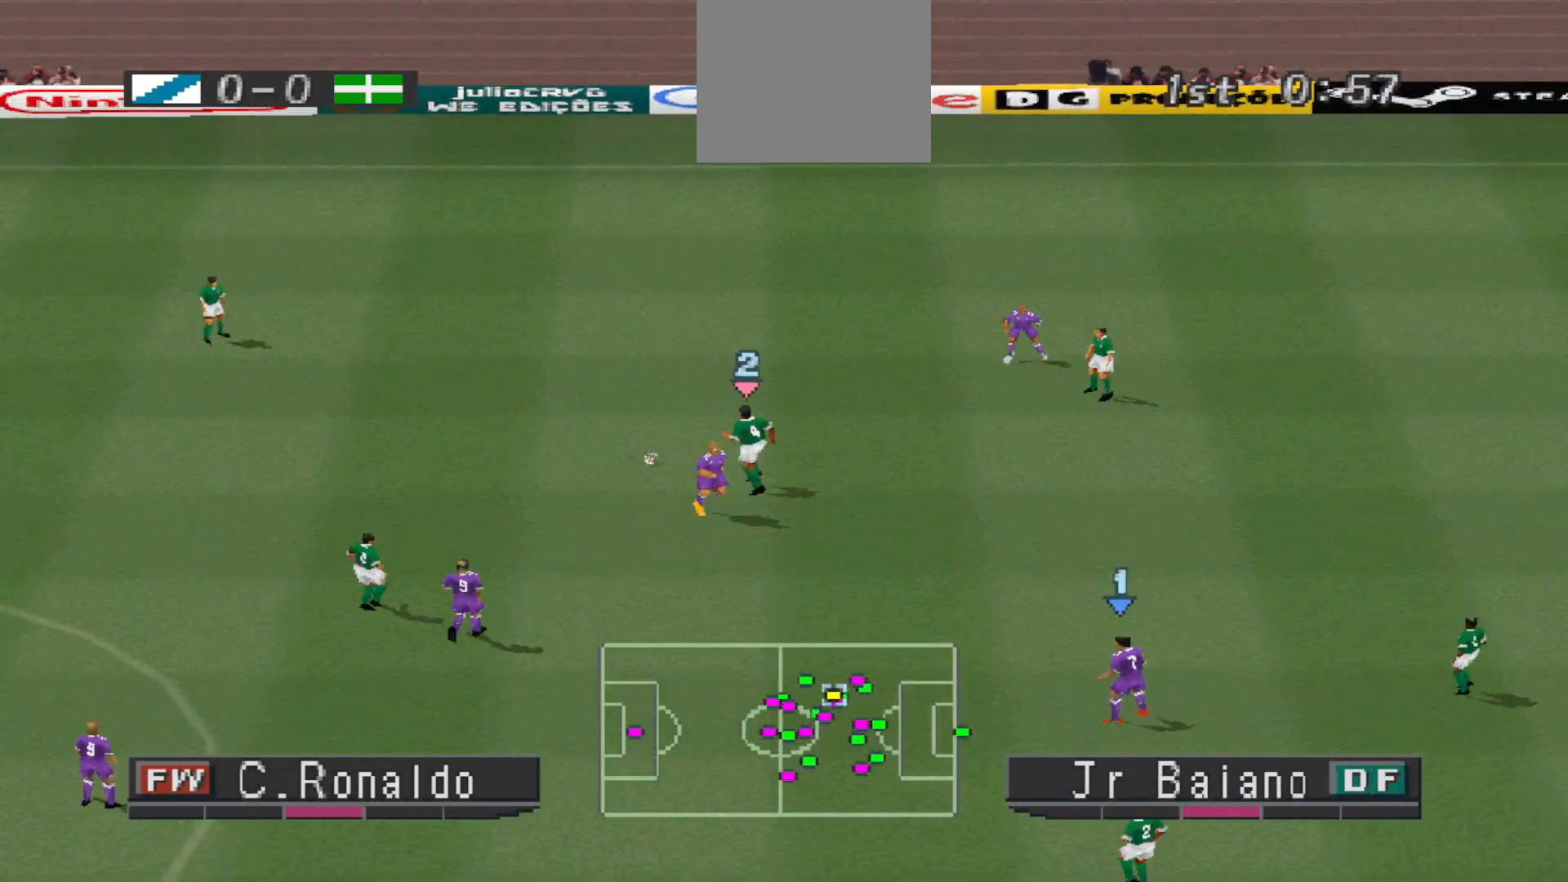
{"buttons": ["R1", "DPAD_LEFT"], "events": [[67, "DPAD_LEFT", "down"], [67, "L1", "down"], [67, "R1", "down"], [133, "DPAD_UP", "up"], [200, "L1", "up"]]}
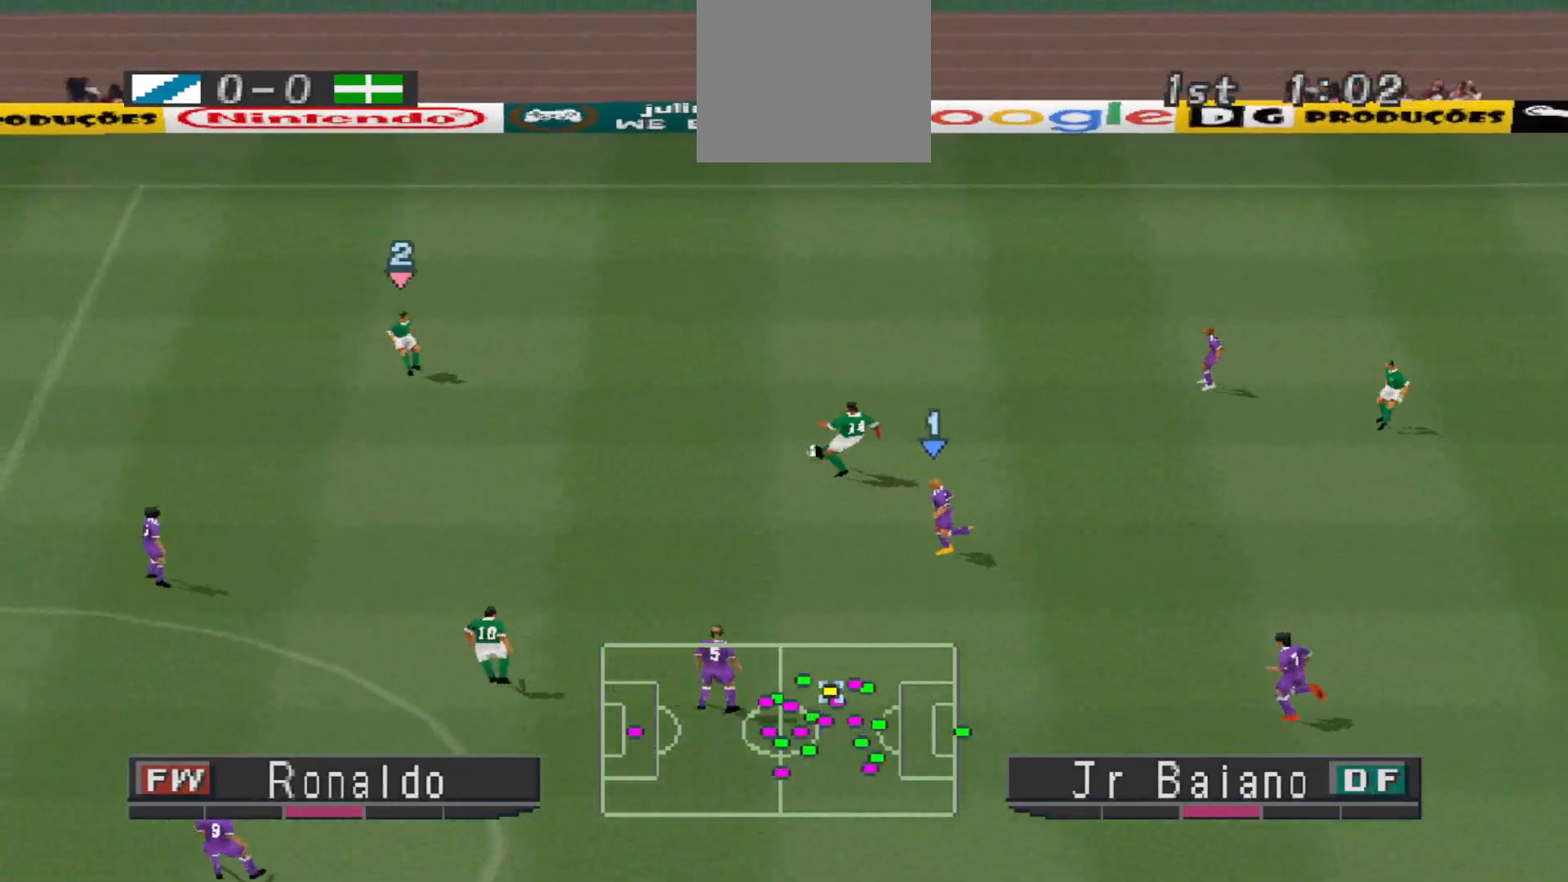
{"buttons": ["R1", "DPAD_LEFT"], "events": [[167, "L1", "down"], [300, "L1", "up"]]}
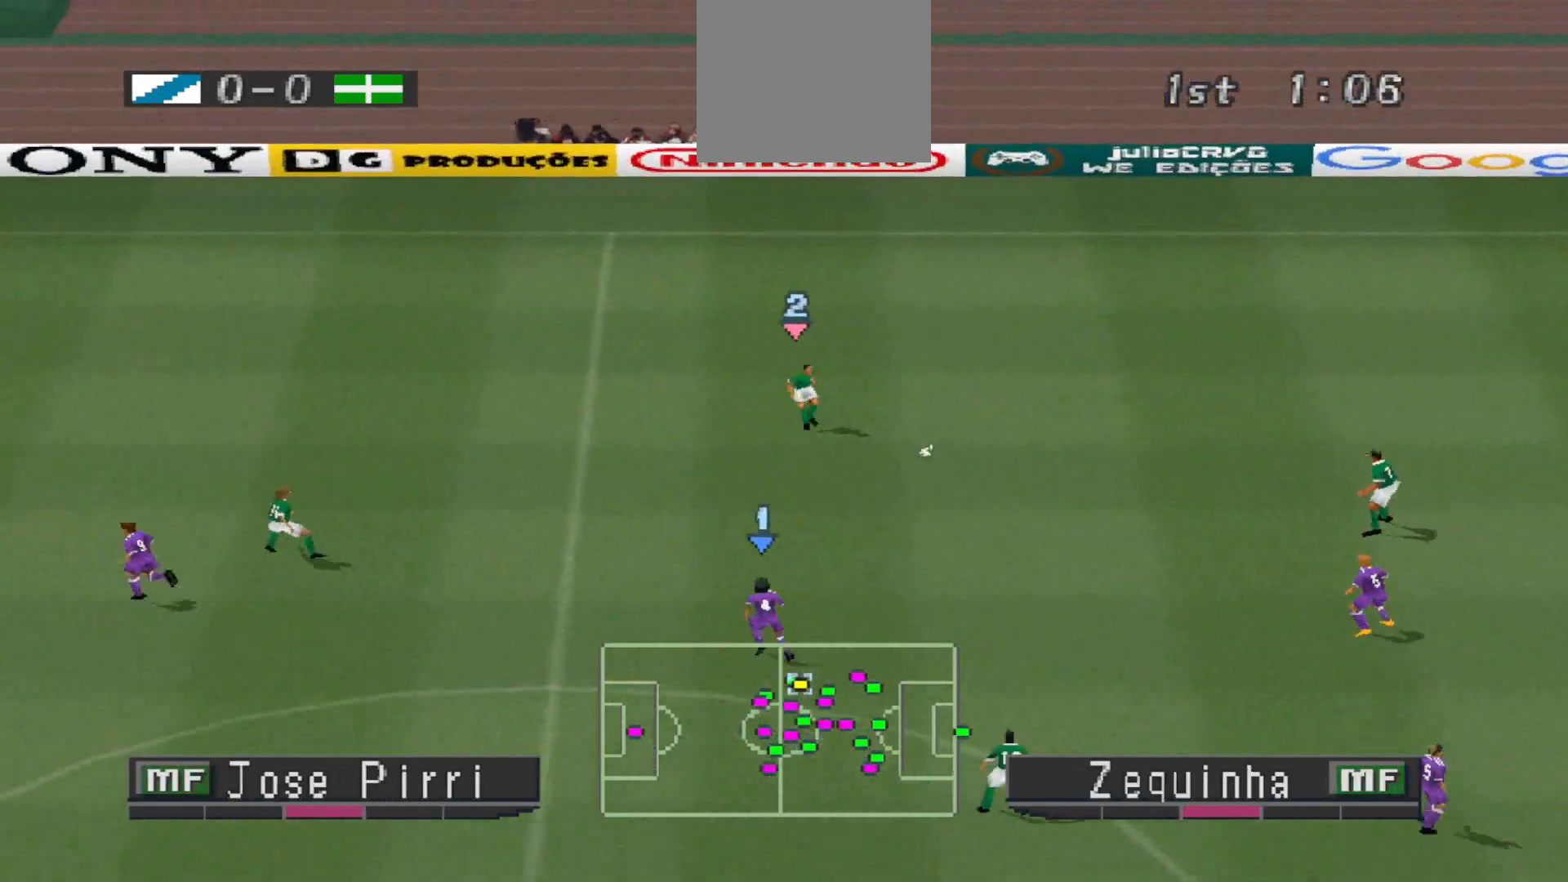
{"buttons": ["R1", "DPAD_LEFT"], "events": []}
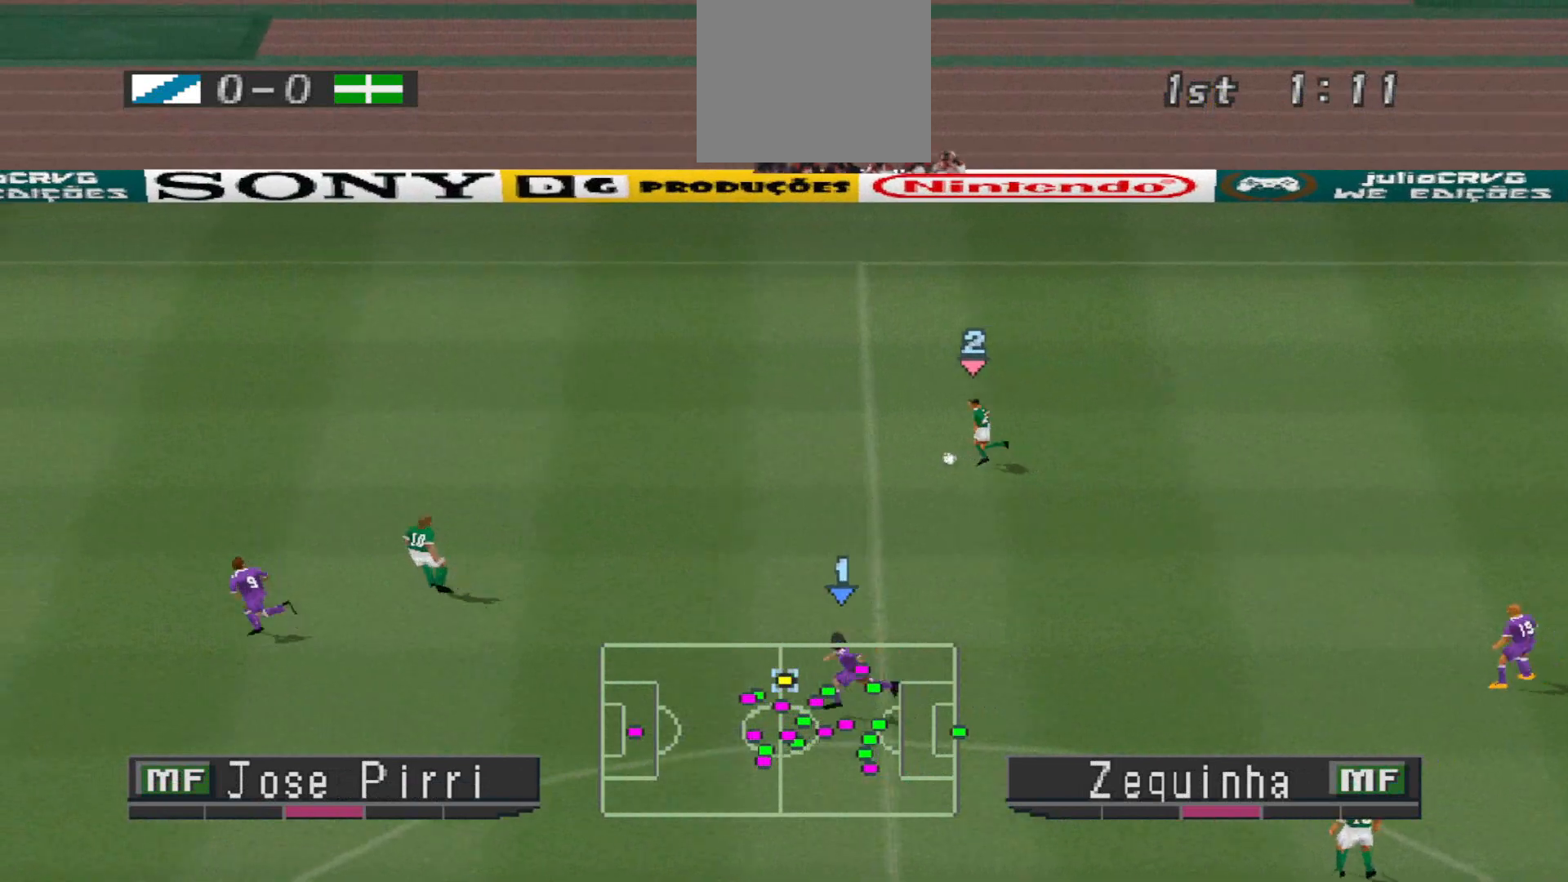
{"buttons": ["R1", "DPAD_UP", "DPAD_LEFT"], "events": [[367, "DPAD_UP", "down"]]}
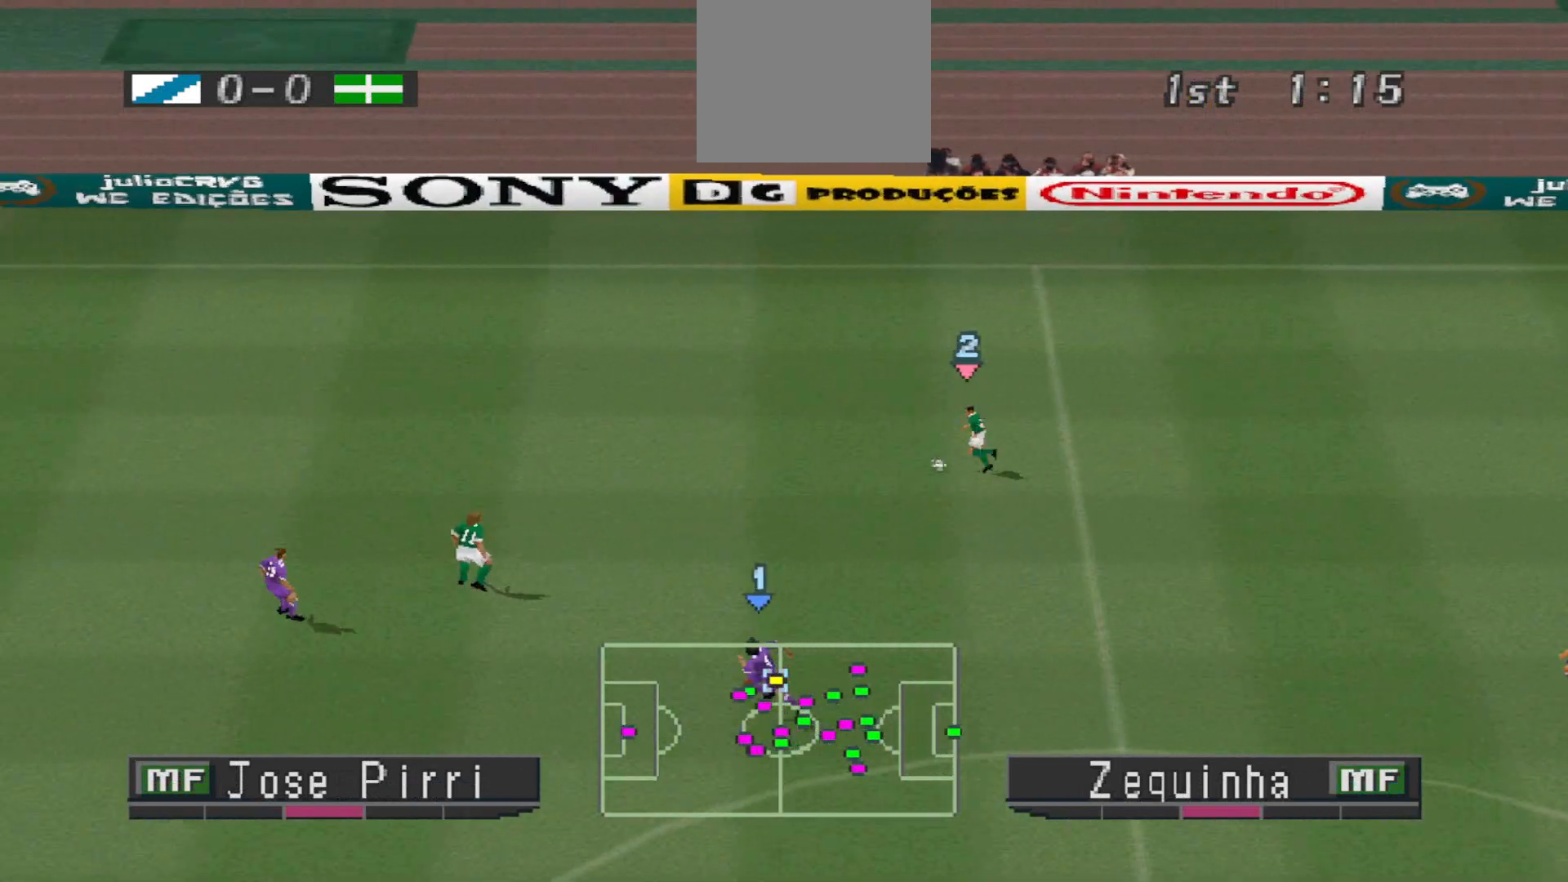
{"buttons": ["R1", "DPAD_LEFT"], "events": [[167, "DPAD_UP", "up"], [367, "DPAD_UP", "down"], [367, "L1", "down"], [400, "DPAD_UP", "up"], [467, "L1", "up"]]}